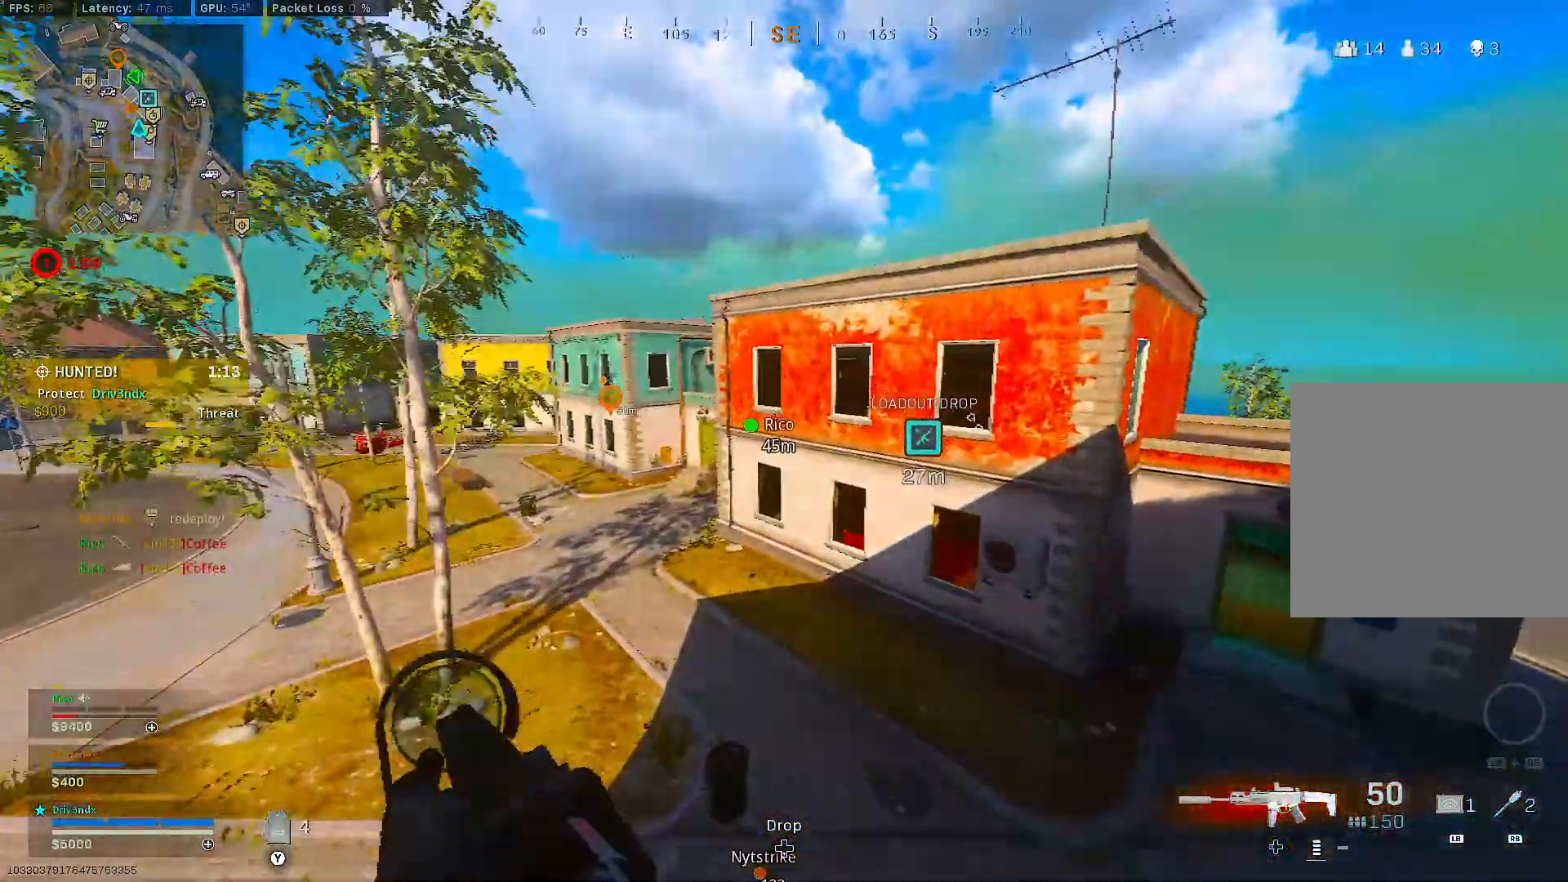
Gameplay with a controller (Xbox layout); each line is a JSON object with the inputs held at the frame after it. "events" lists button and stick changes between this image and that frame as [ms after this image, input, new state], when the widget could be followed in between. Not read: SHARE.
{"buttons": [], "left_stick": "up", "right_stick": "center", "events": [[283, "right_stick", "right"], [383, "right_stick", "center"]]}
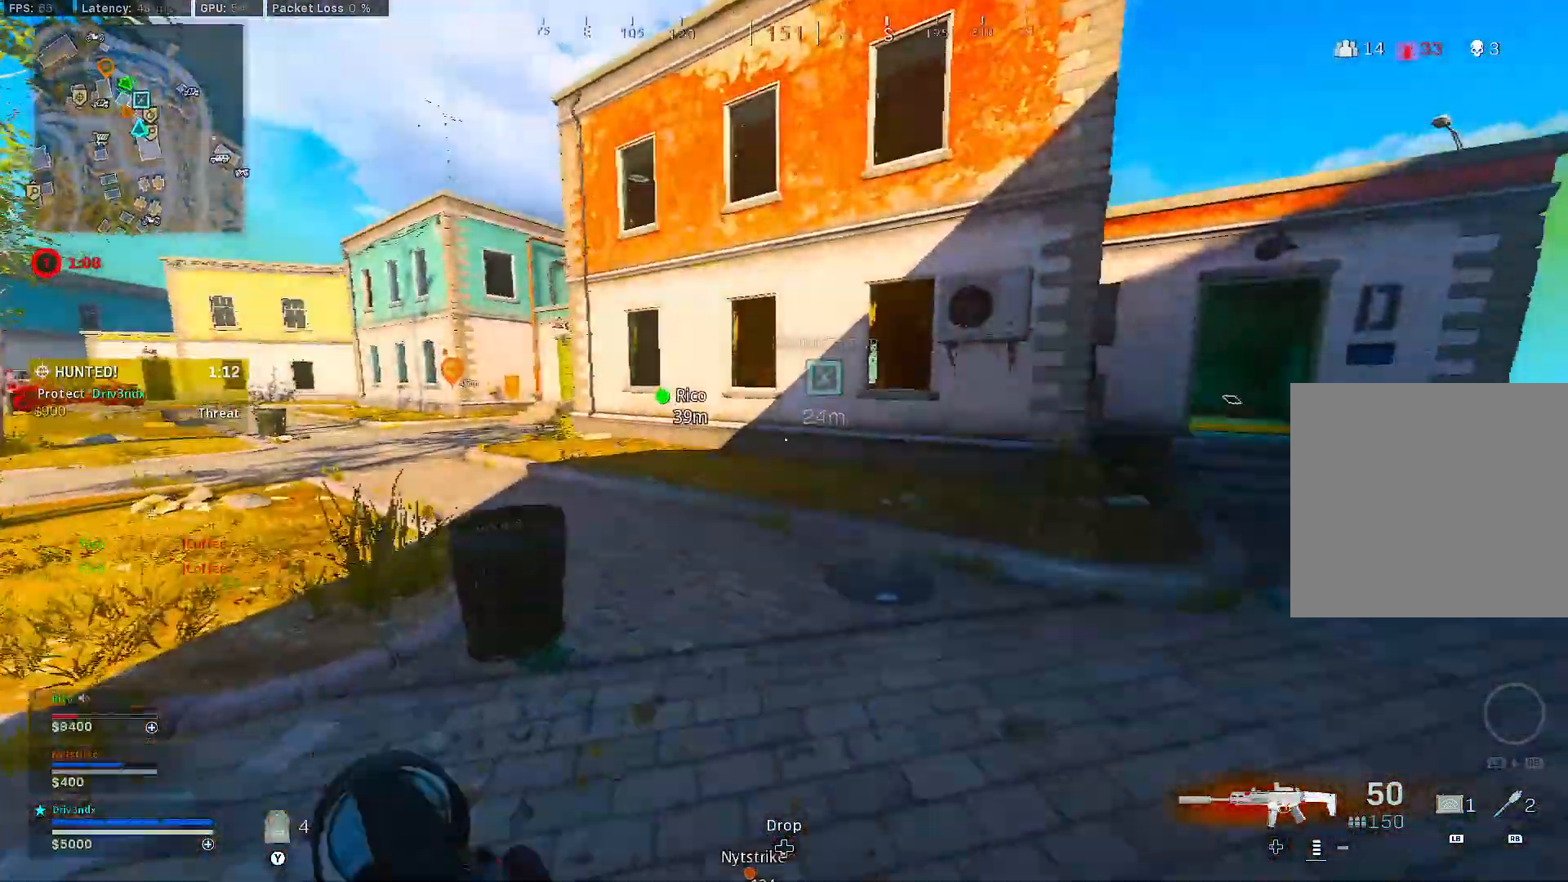
{"buttons": ["A", "B", "L3"], "left_stick": "up", "right_stick": "left", "events": [[117, "B", "down"], [350, "B", "up"], [350, "right_stick", "left"], [417, "B", "down"], [467, "A", "down"], [500, "L3", "down"]]}
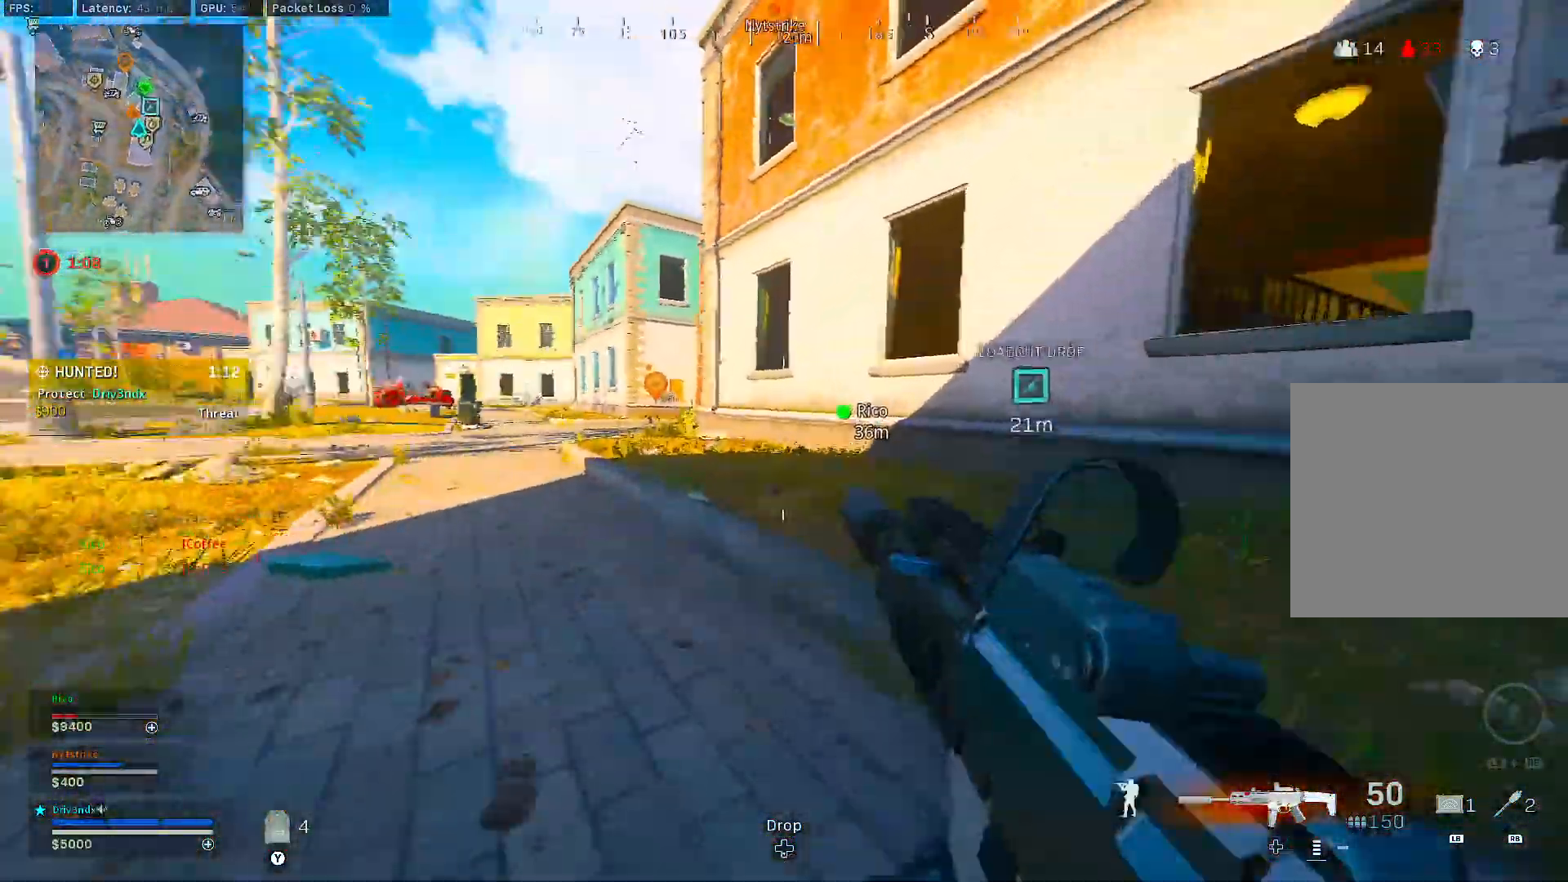
{"buttons": ["L3"], "left_stick": "up", "right_stick": "center", "events": [[17, "B", "up"], [17, "right_stick", "center"], [33, "A", "up"], [100, "L3", "up"], [183, "L3", "down"], [250, "L3", "up"], [350, "L3", "down"], [367, "right_stick", "left"], [483, "right_stick", "center"]]}
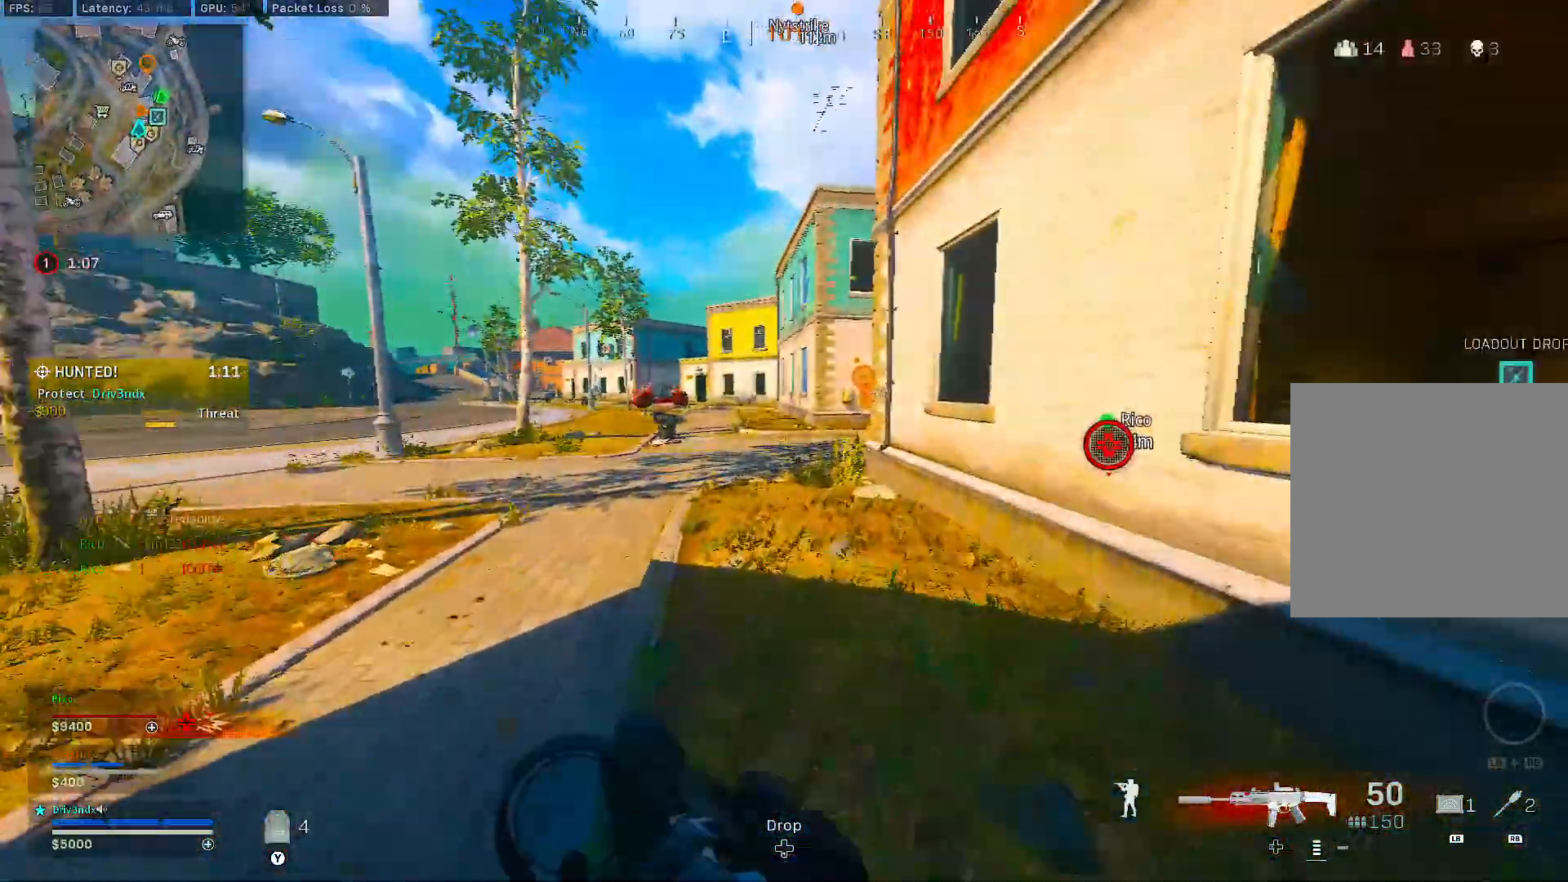
{"buttons": ["B"], "left_stick": "up", "right_stick": "center", "events": [[17, "L3", "up"], [400, "B", "down"]]}
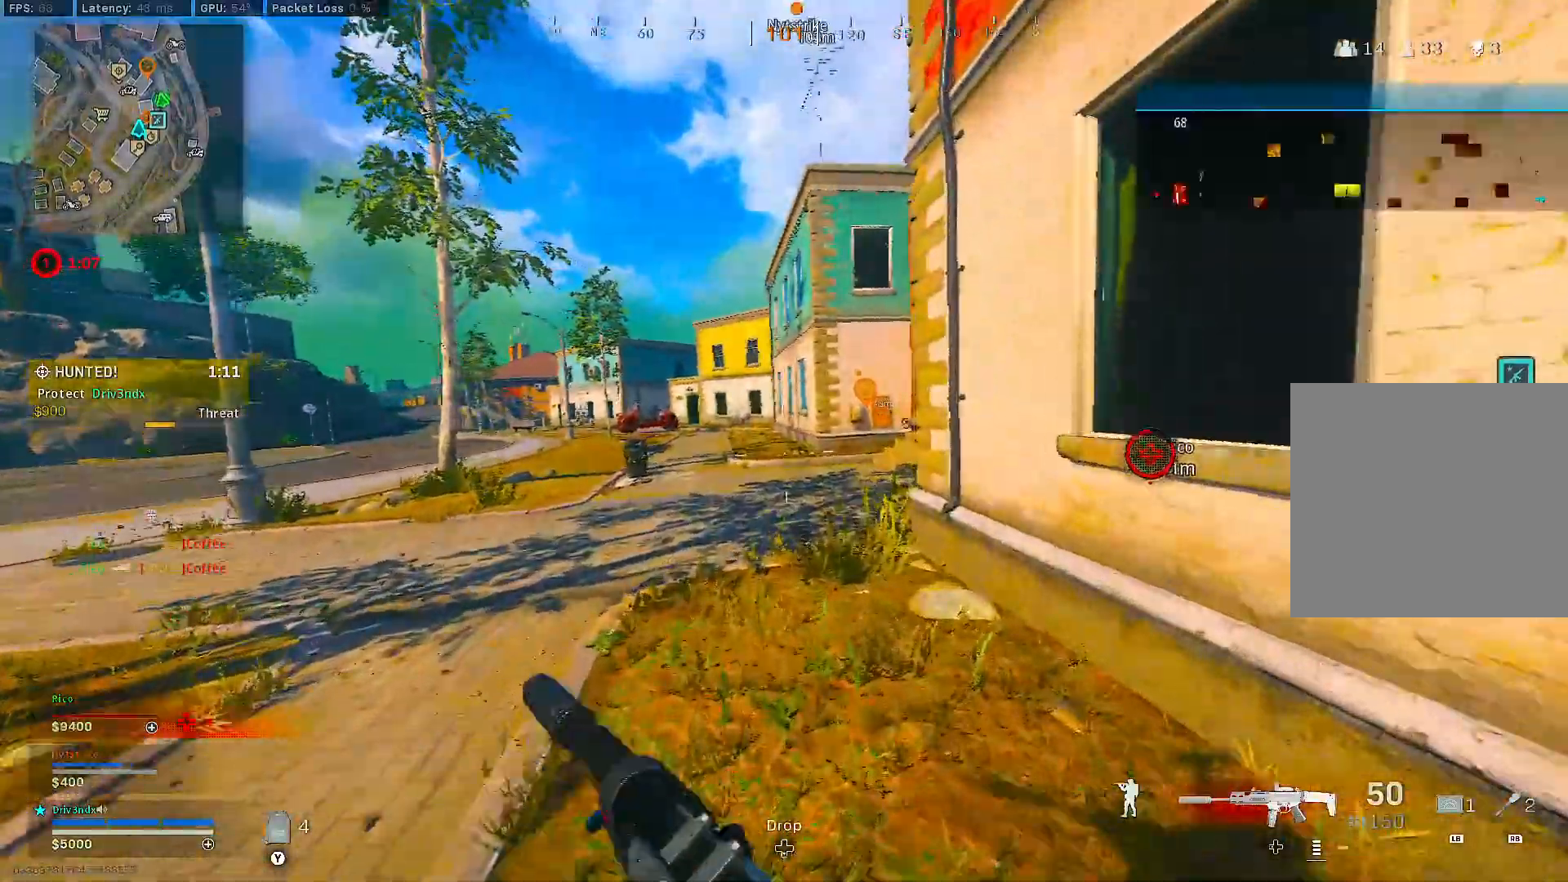
{"buttons": ["L3"], "left_stick": "up", "right_stick": "center", "events": [[117, "B", "up"], [167, "B", "down"], [167, "right_stick", "right"], [233, "A", "down"], [283, "B", "up"], [283, "L3", "down"], [283, "right_stick", "center"], [300, "A", "up"], [367, "L3", "up"], [483, "L3", "down"]]}
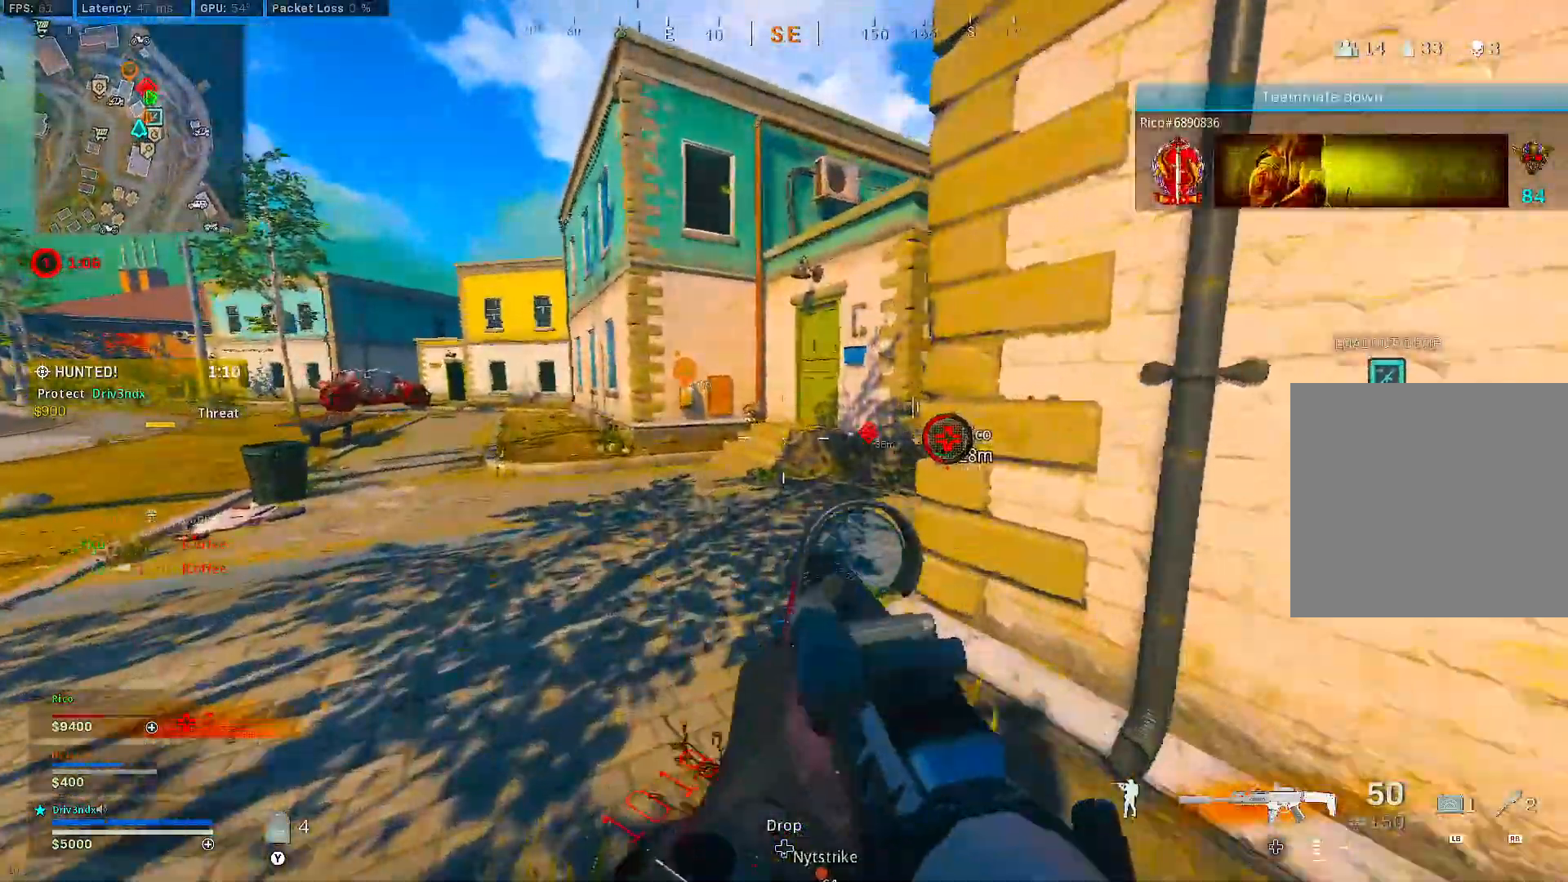
{"buttons": ["L3"], "left_stick": "up", "right_stick": "center", "events": [[50, "L3", "up"], [133, "right_stick", "right"], [150, "L3", "down"], [300, "right_stick", "center"]]}
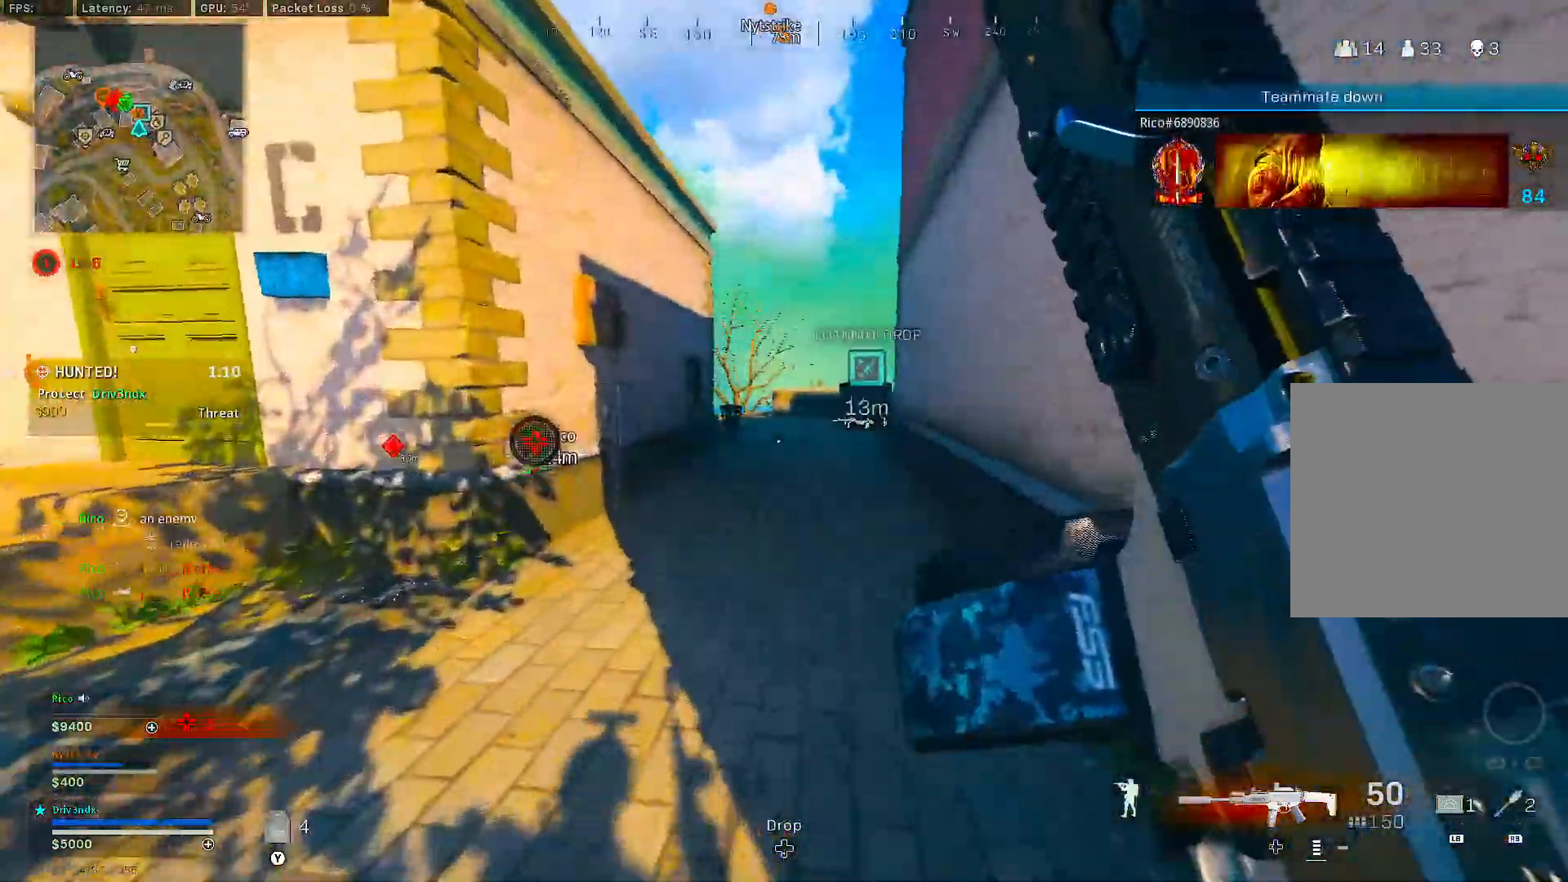
{"buttons": [], "left_stick": "up", "right_stick": "center", "events": [[50, "L3", "up"], [67, "right_stick", "right"], [150, "right_stick", "center"]]}
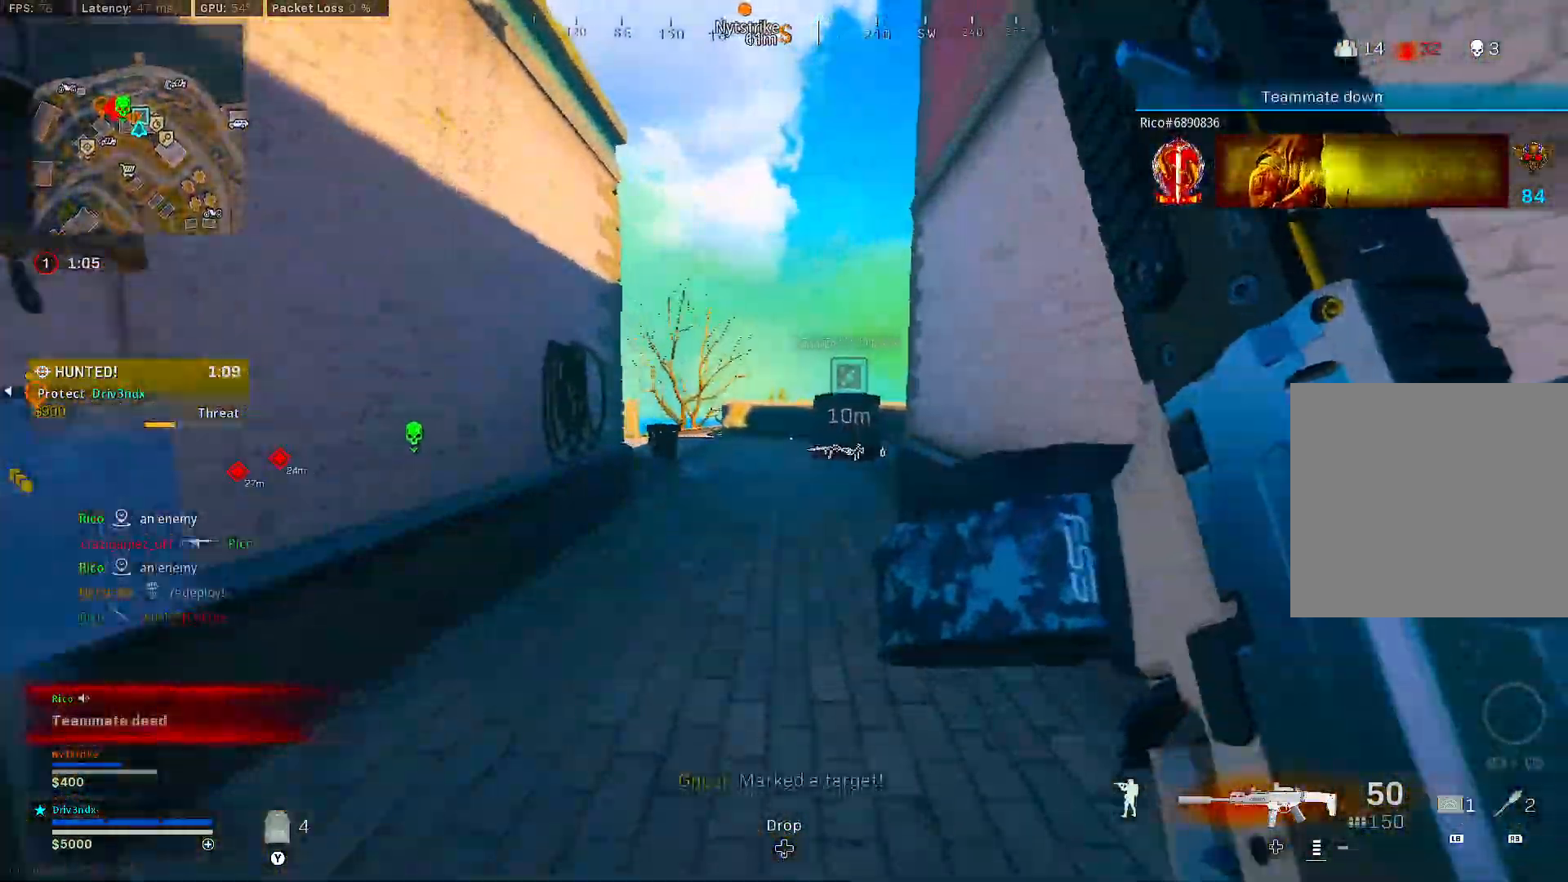
{"buttons": ["A", "B"], "left_stick": "up", "right_stick": "left", "events": [[183, "B", "down"], [400, "B", "up"], [417, "right_stick", "left"], [467, "B", "down"], [500, "A", "down"]]}
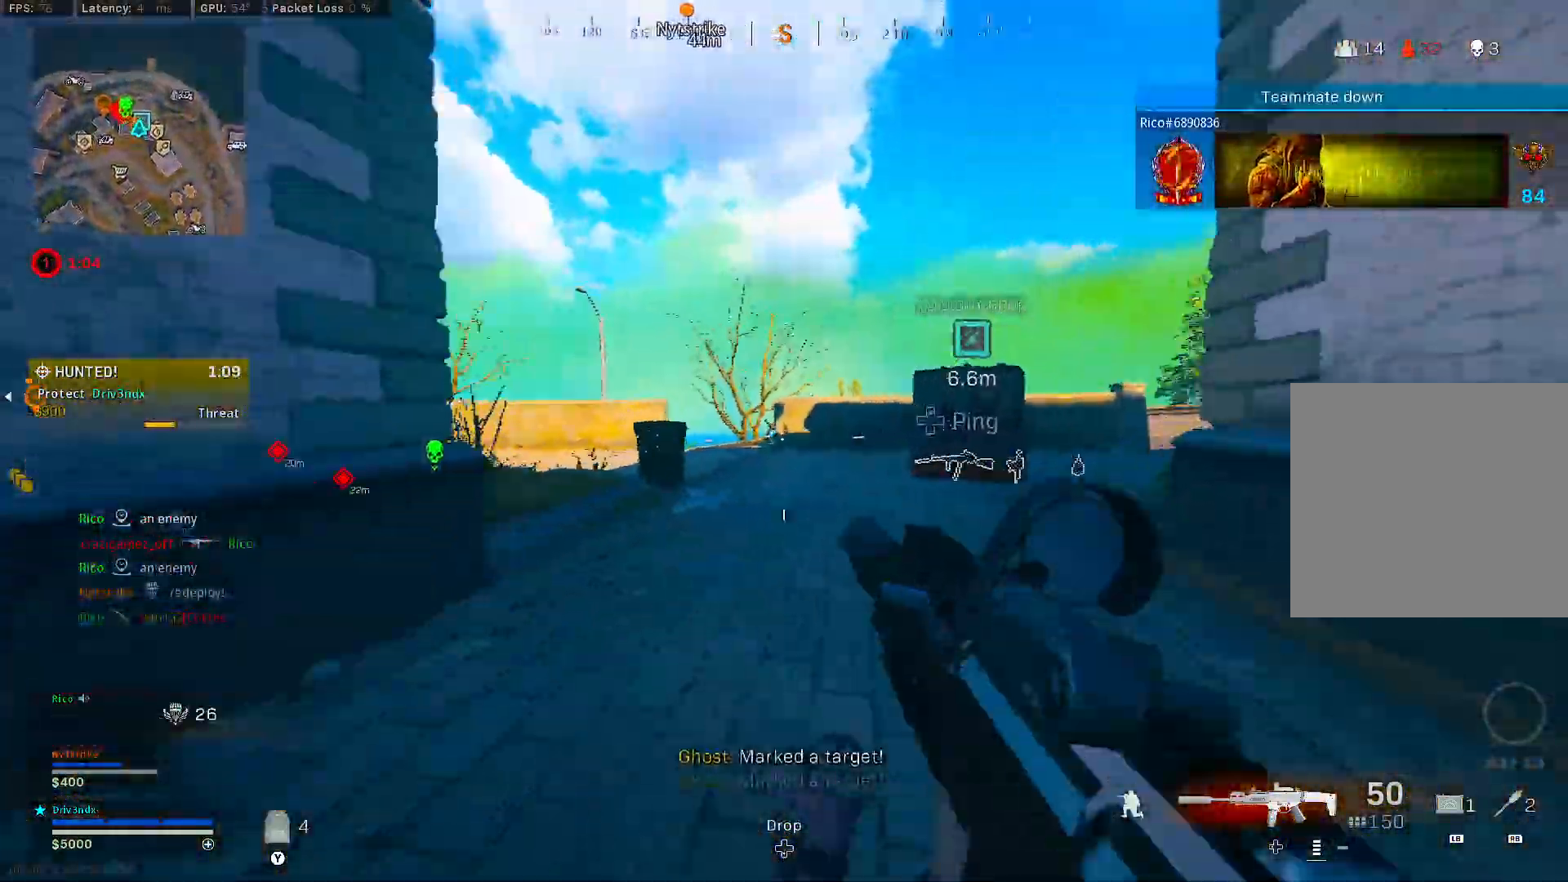
{"buttons": ["L3"], "left_stick": "up", "right_stick": "center", "events": [[50, "right_stick", "center"], [67, "B", "up"], [83, "A", "up"], [117, "Y", "down"], [200, "Y", "up"], [333, "L3", "down"]]}
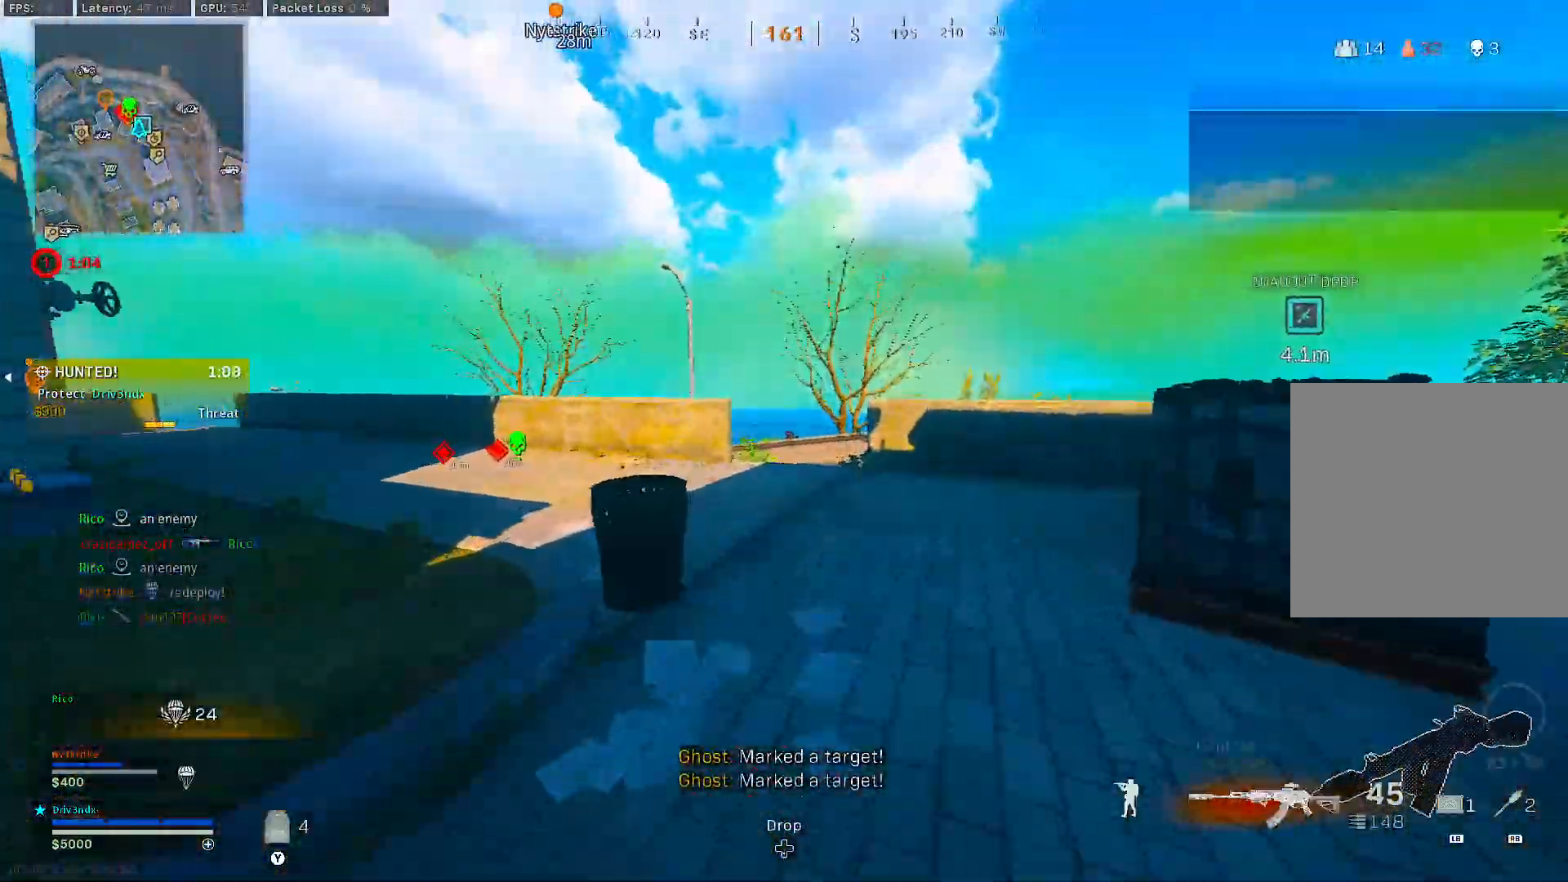
{"buttons": [], "left_stick": "up", "right_stick": "center", "events": [[217, "L3", "up"]]}
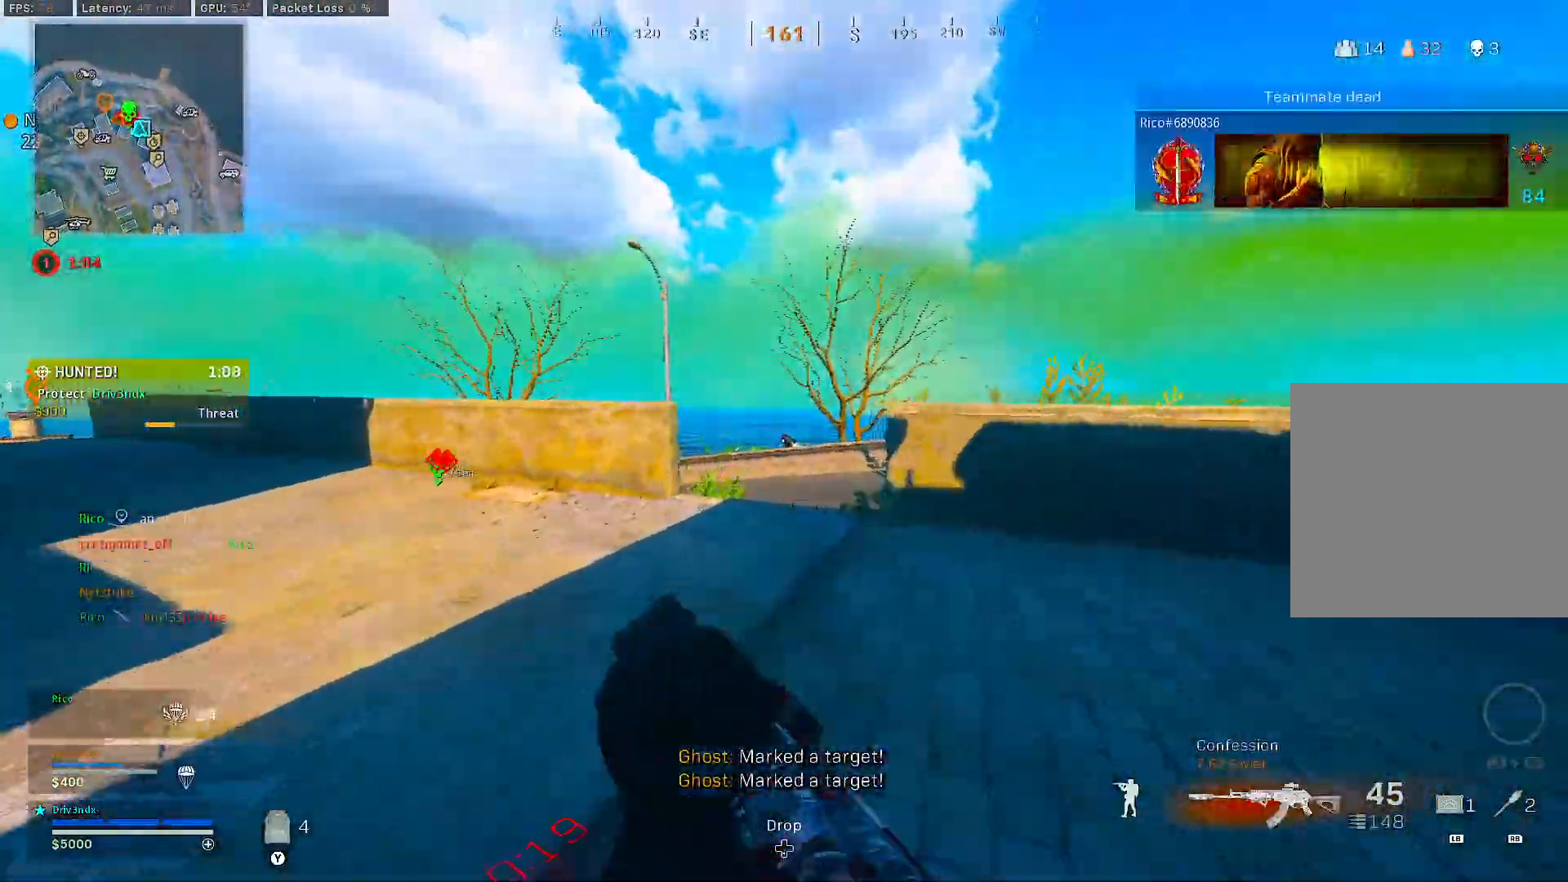
{"buttons": [], "left_stick": "up", "right_stick": "left", "events": [[467, "right_stick", "left"]]}
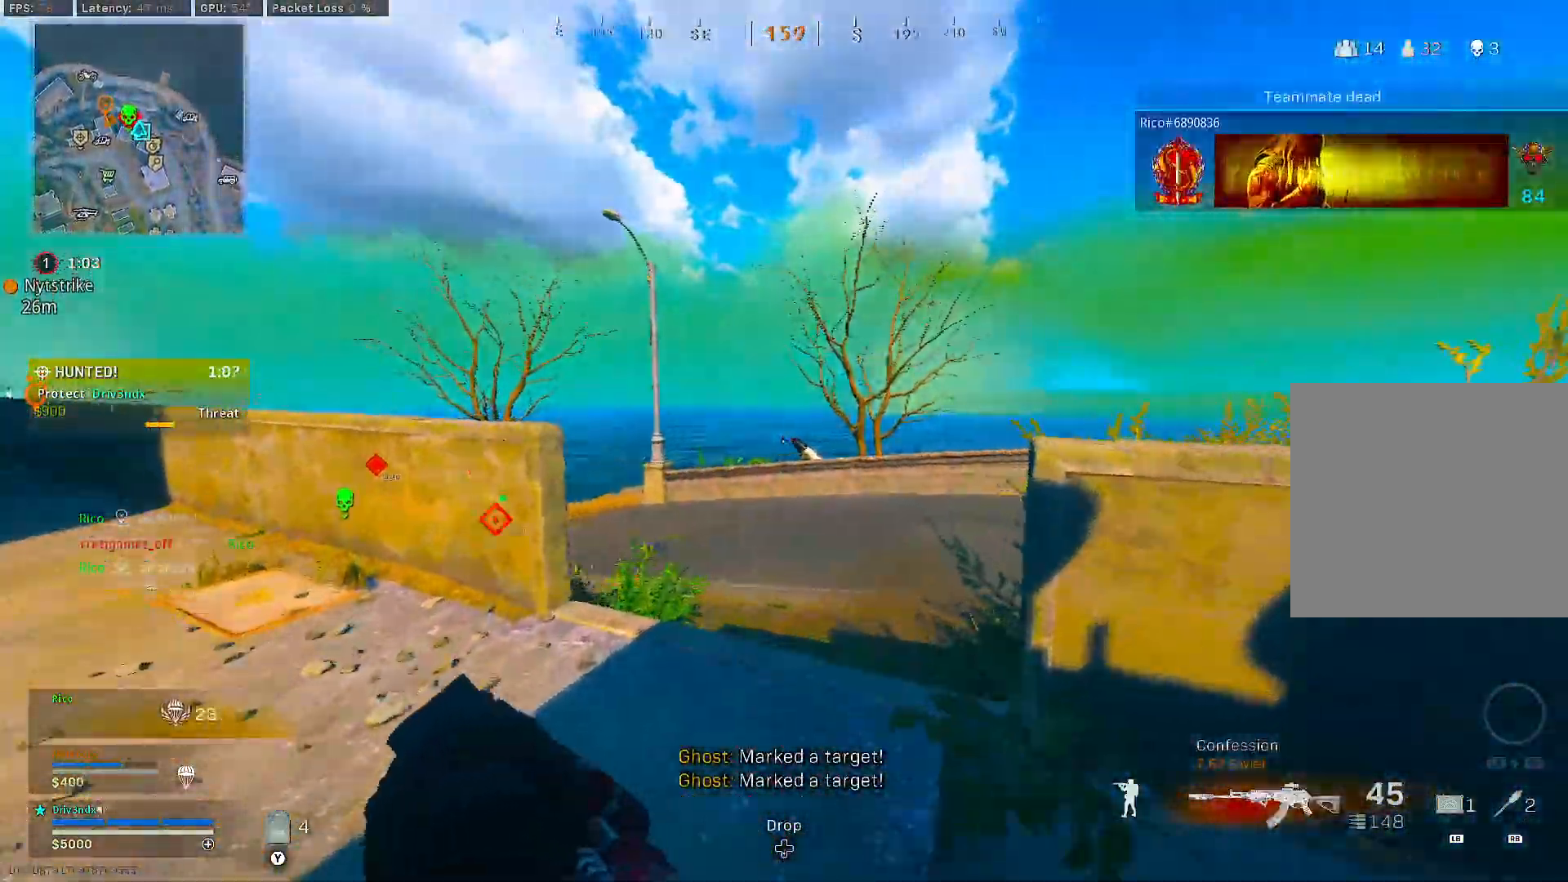
{"buttons": ["L2", "R2"], "left_stick": "right", "right_stick": "center", "events": [[67, "left_stick", "up-right"], [67, "right_stick", "center"], [117, "A", "down"], [183, "A", "up"], [250, "L2", "down"], [283, "R2", "down"], [317, "right_stick", "left"], [333, "A", "down"], [333, "left_stick", "right"], [483, "A", "up"], [483, "right_stick", "center"]]}
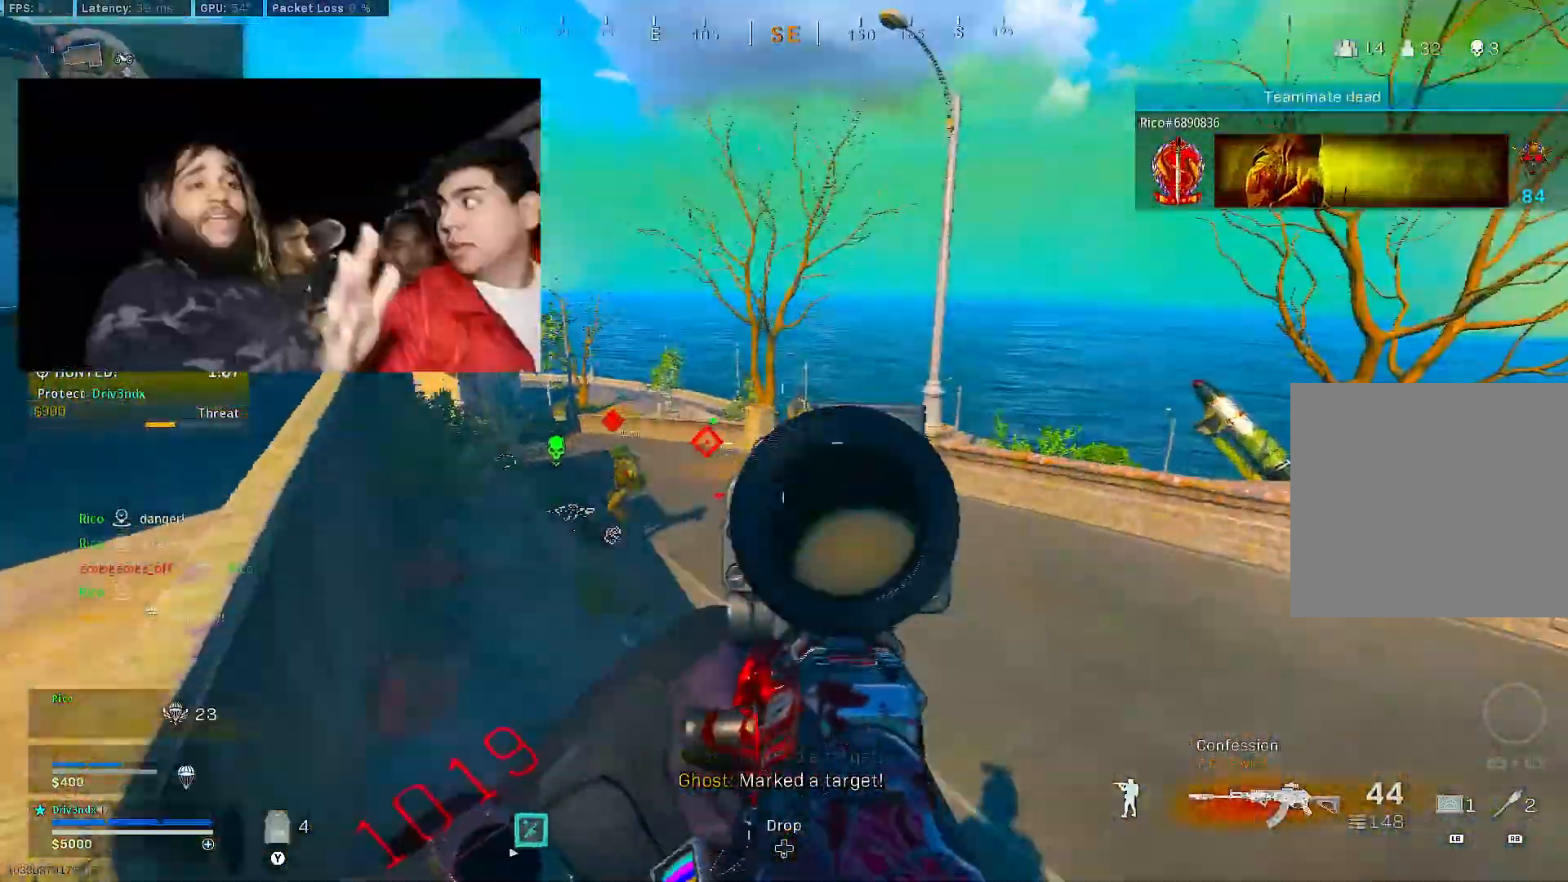
{"buttons": ["L2", "R2"], "left_stick": "down", "right_stick": "center", "events": [[67, "right_stick", "up"], [150, "right_stick", "up-left"], [167, "left_stick", "down"], [250, "right_stick", "left"], [333, "L2", "up"], [450, "L2", "down"], [450, "right_stick", "center"]]}
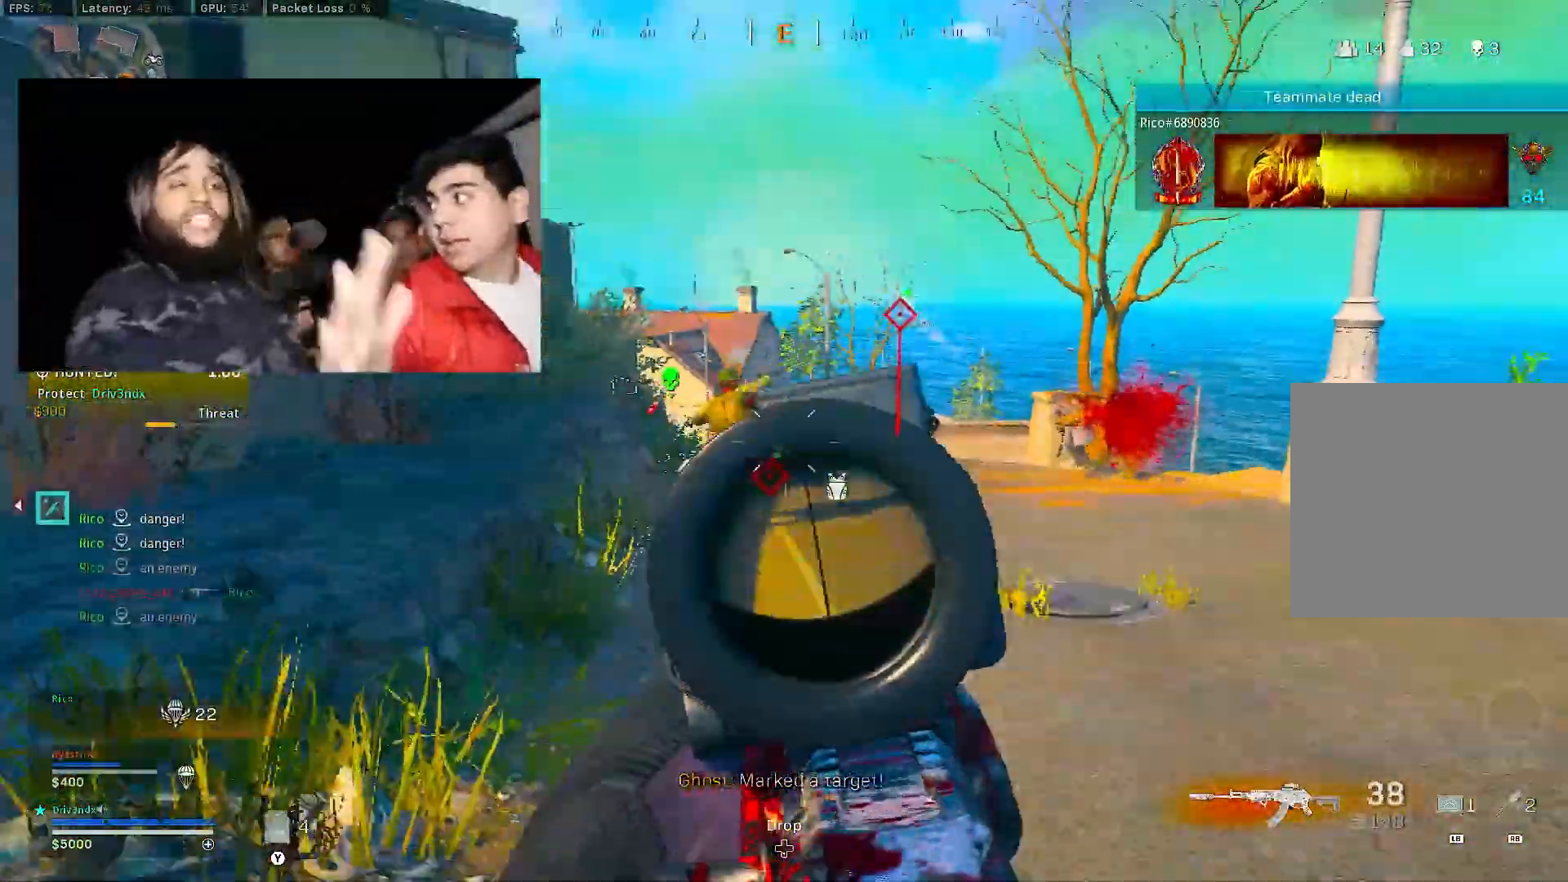
{"buttons": ["L2", "R2"], "left_stick": "right", "right_stick": "right", "events": [[17, "right_stick", "down-left"], [83, "right_stick", "center"], [150, "left_stick", "down-right"], [183, "A", "down"], [233, "A", "up"], [367, "A", "down"], [367, "right_stick", "down-left"], [450, "left_stick", "right"], [450, "right_stick", "right"], [500, "A", "up"]]}
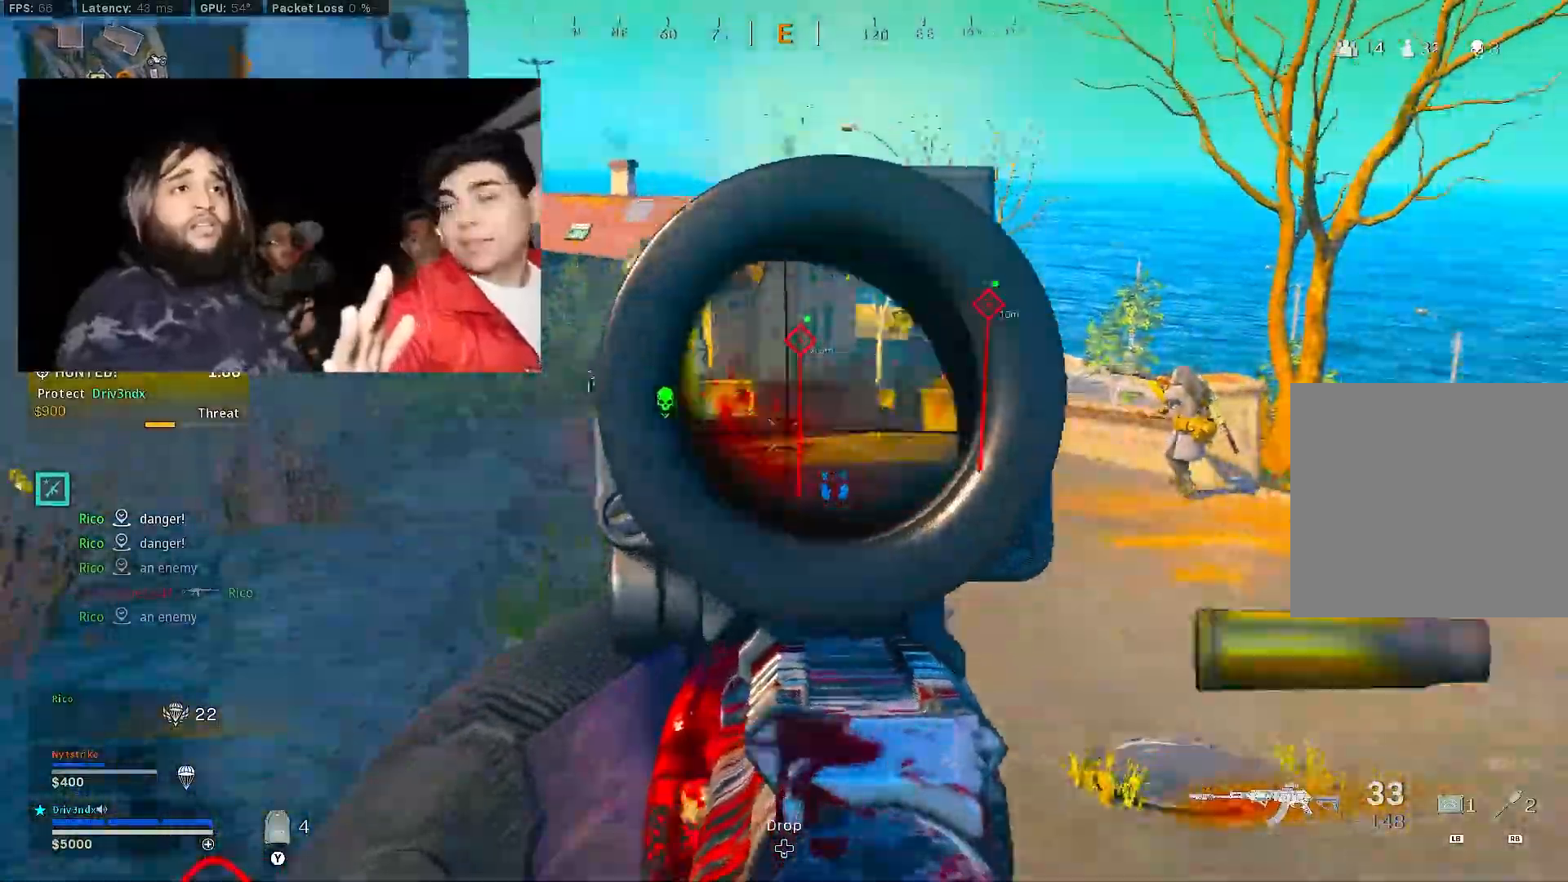
{"buttons": ["L2", "R2"], "left_stick": "up", "right_stick": "center", "events": [[17, "left_stick", "up-right"], [50, "A", "down"], [117, "left_stick", "up"], [183, "right_stick", "center"], [217, "left_stick", "up-left"], [400, "A", "up"], [417, "right_stick", "up-right"], [433, "left_stick", "up"], [500, "right_stick", "center"]]}
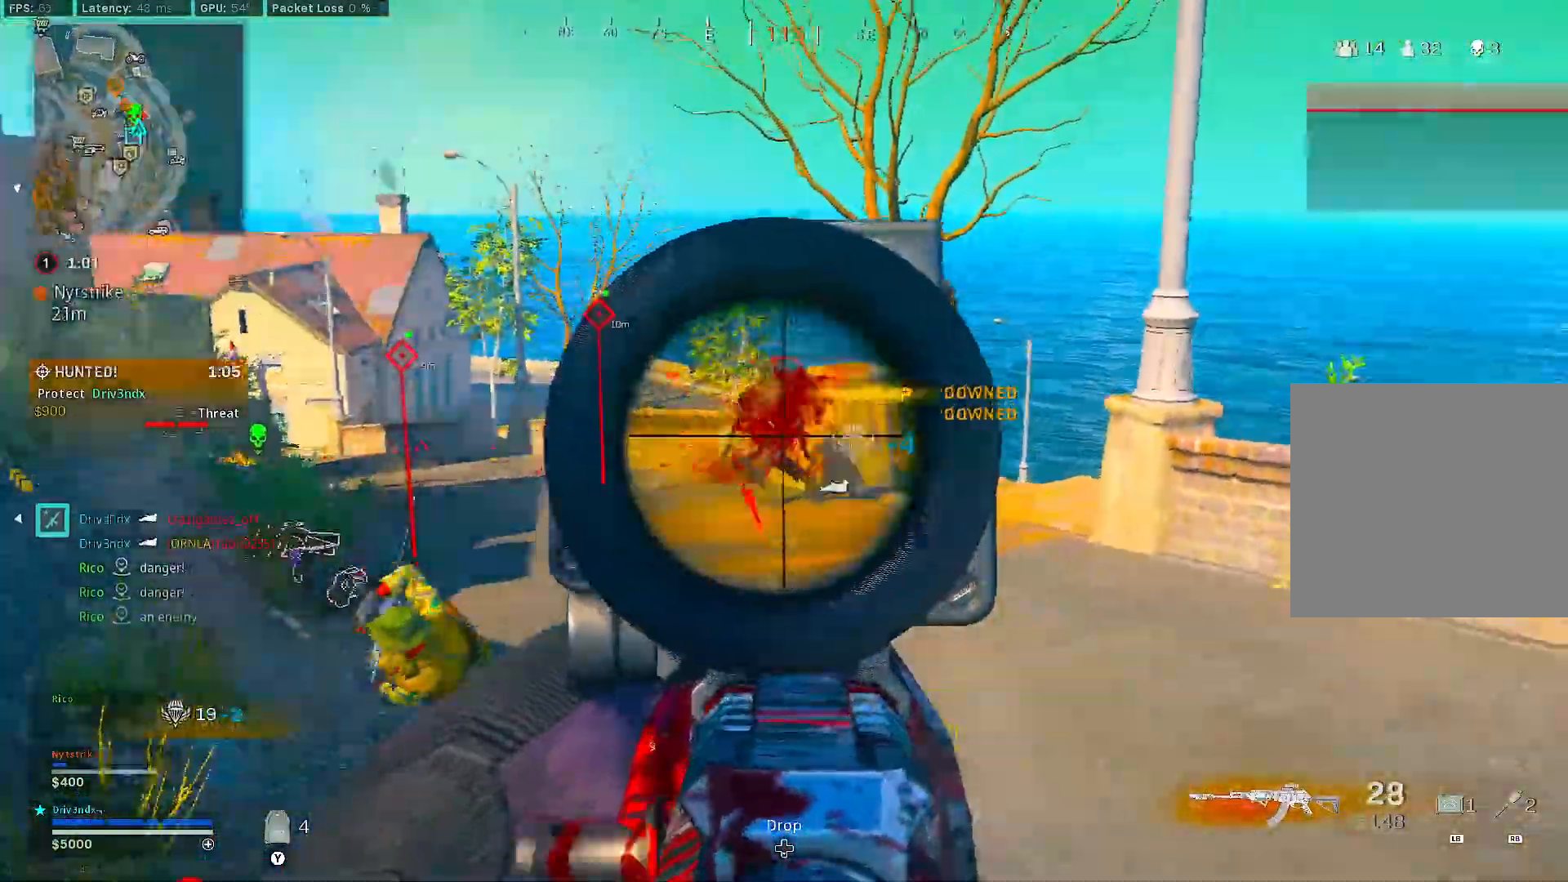
{"buttons": ["A", "L2", "R2"], "left_stick": "down", "right_stick": "down-left"}
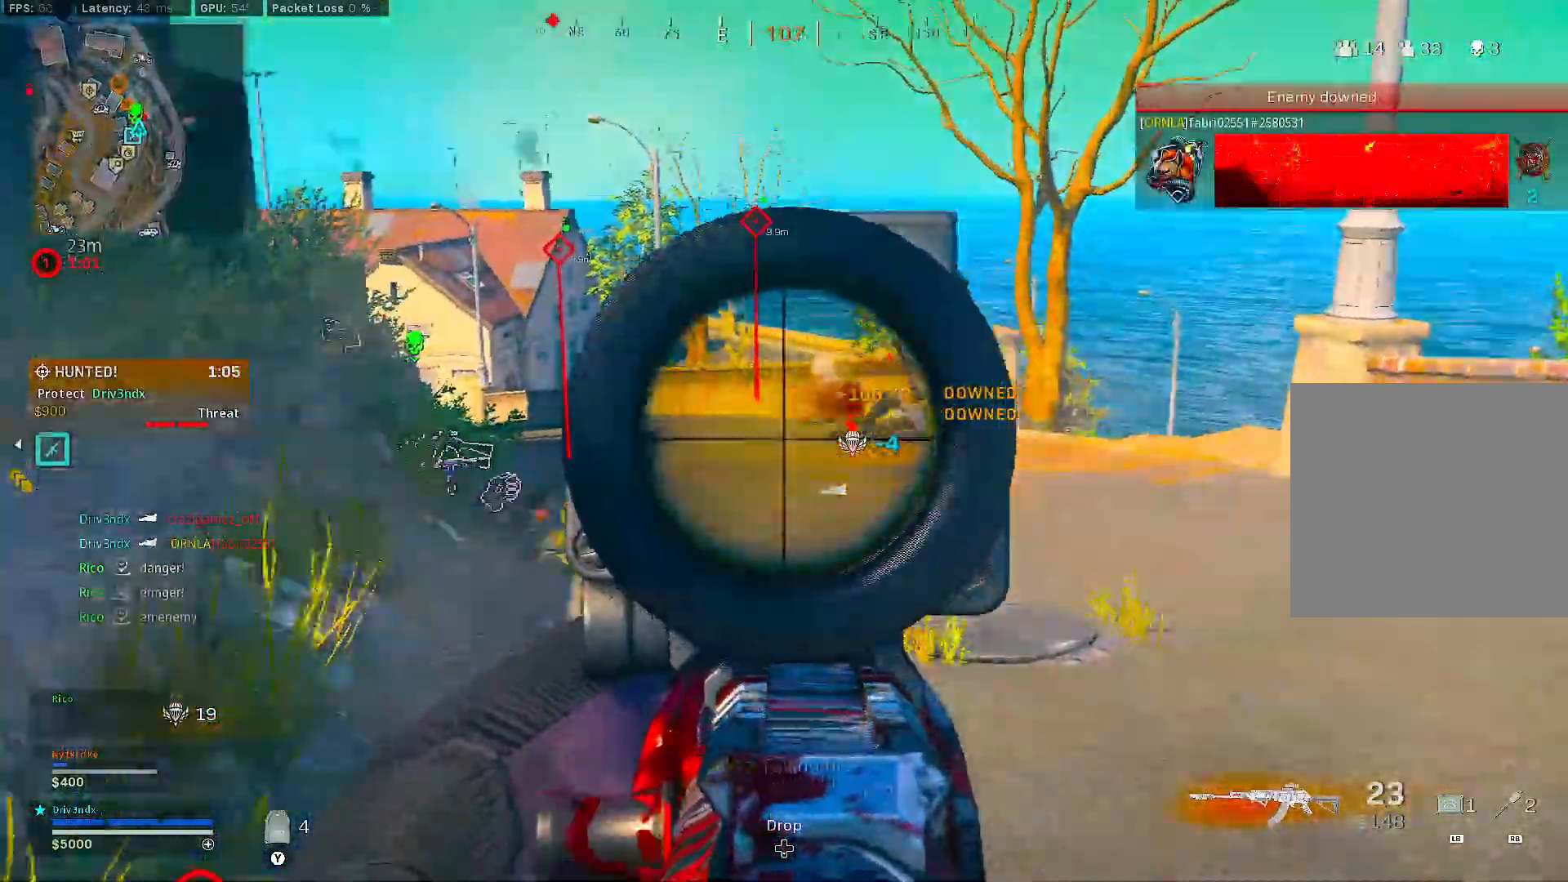
{"buttons": ["A", "L2", "R2"], "left_stick": "down-right", "right_stick": "center", "events": [[133, "right_stick", "up-left"], [217, "right_stick", "center"], [283, "right_stick", "up"], [383, "right_stick", "center"], [483, "left_stick", "down-right"]]}
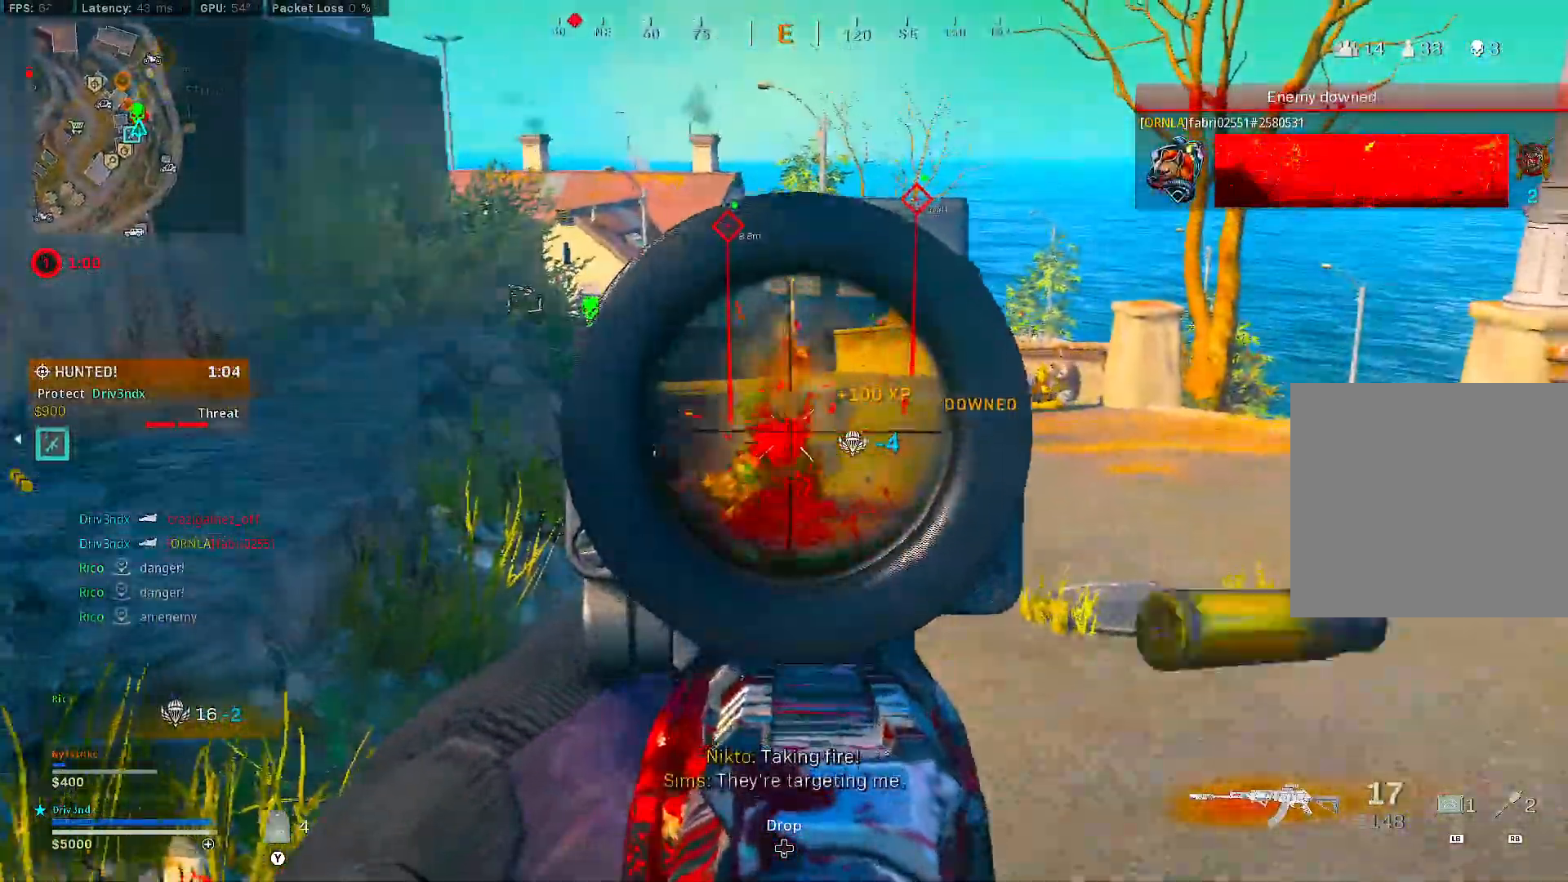
{"buttons": ["L2", "R2"], "left_stick": "right", "right_stick": "center", "events": [[17, "left_stick", "right"], [17, "right_stick", "right"], [100, "left_stick", "up-right"], [183, "right_stick", "center"], [217, "left_stick", "up"], [300, "right_stick", "up"], [400, "right_stick", "center"], [433, "left_stick", "right"], [450, "A", "up"]]}
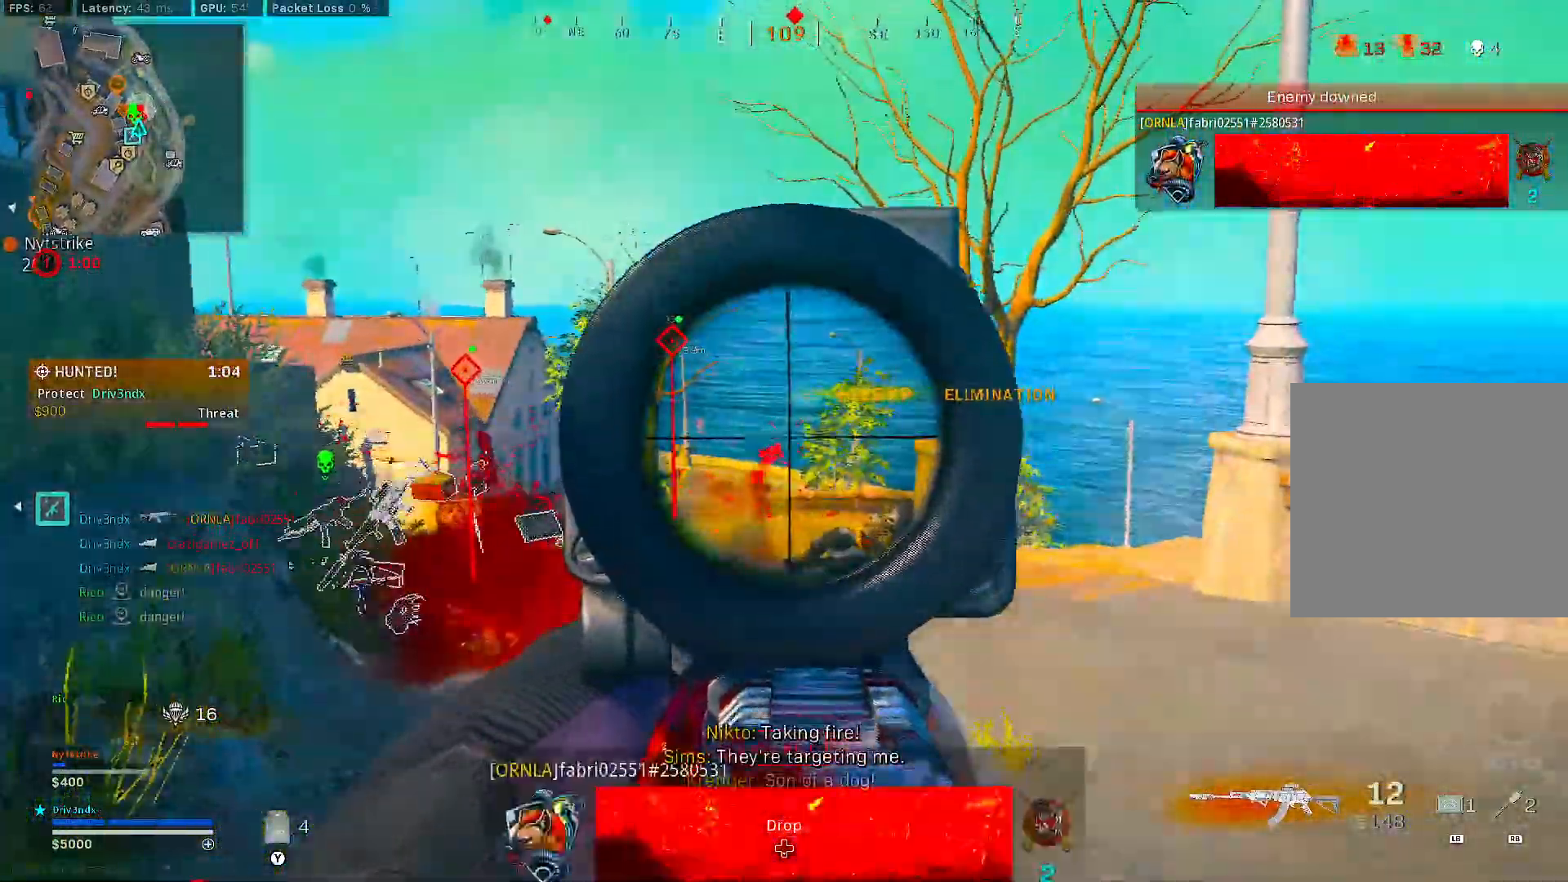
{"buttons": ["L2", "R2"], "left_stick": "right", "right_stick": "center", "events": [[17, "right_stick", "down-right"], [133, "right_stick", "center"], [150, "left_stick", "down-right"], [333, "right_stick", "down"], [433, "right_stick", "center"], [467, "left_stick", "right"]]}
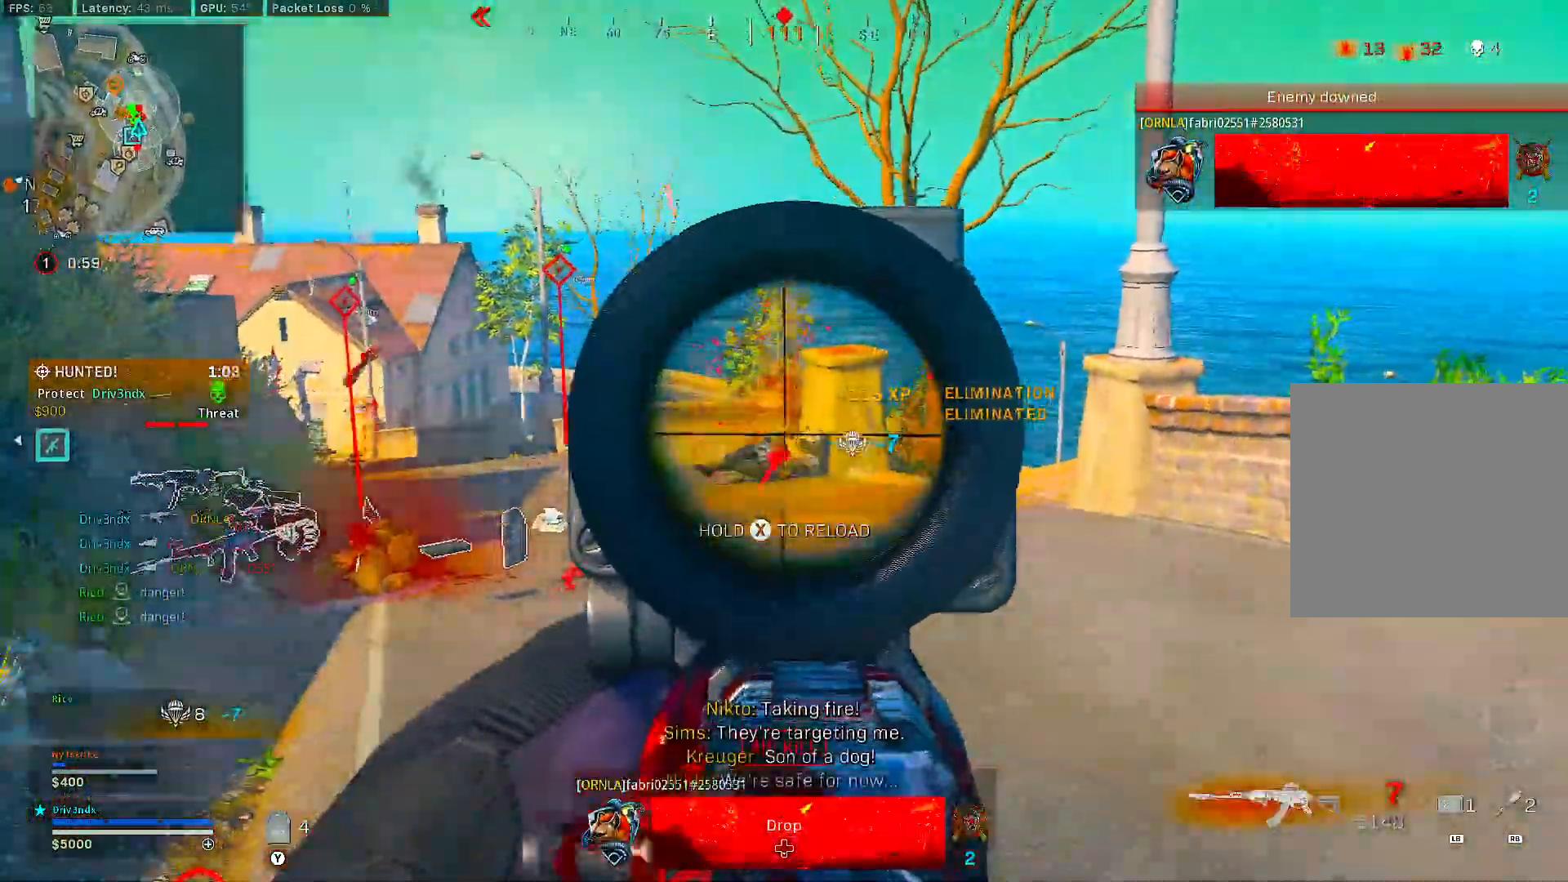
{"buttons": [], "left_stick": "up", "right_stick": "center", "events": [[67, "A", "down"], [117, "A", "up"], [267, "R2", "up"], [267, "Y", "down"], [267, "left_stick", "up-right"], [283, "L2", "up"], [350, "Y", "up"], [383, "left_stick", "up"]]}
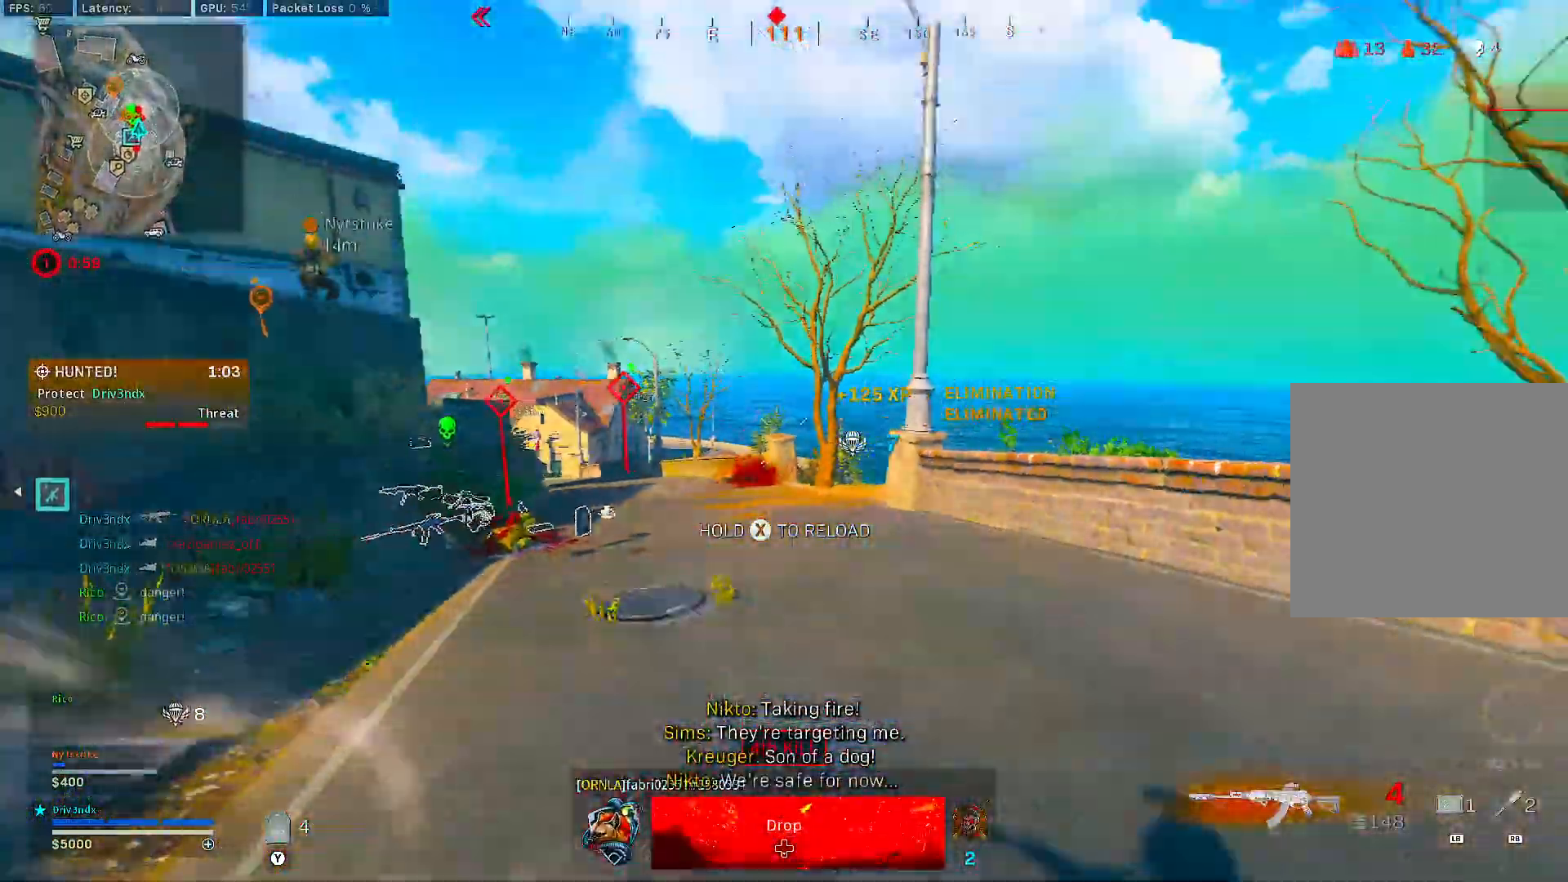
{"buttons": [], "left_stick": "up", "right_stick": "down-left", "events": [[33, "L3", "down"], [300, "B", "down"], [400, "L3", "up"], [500, "B", "up"], [500, "right_stick", "down-left"]]}
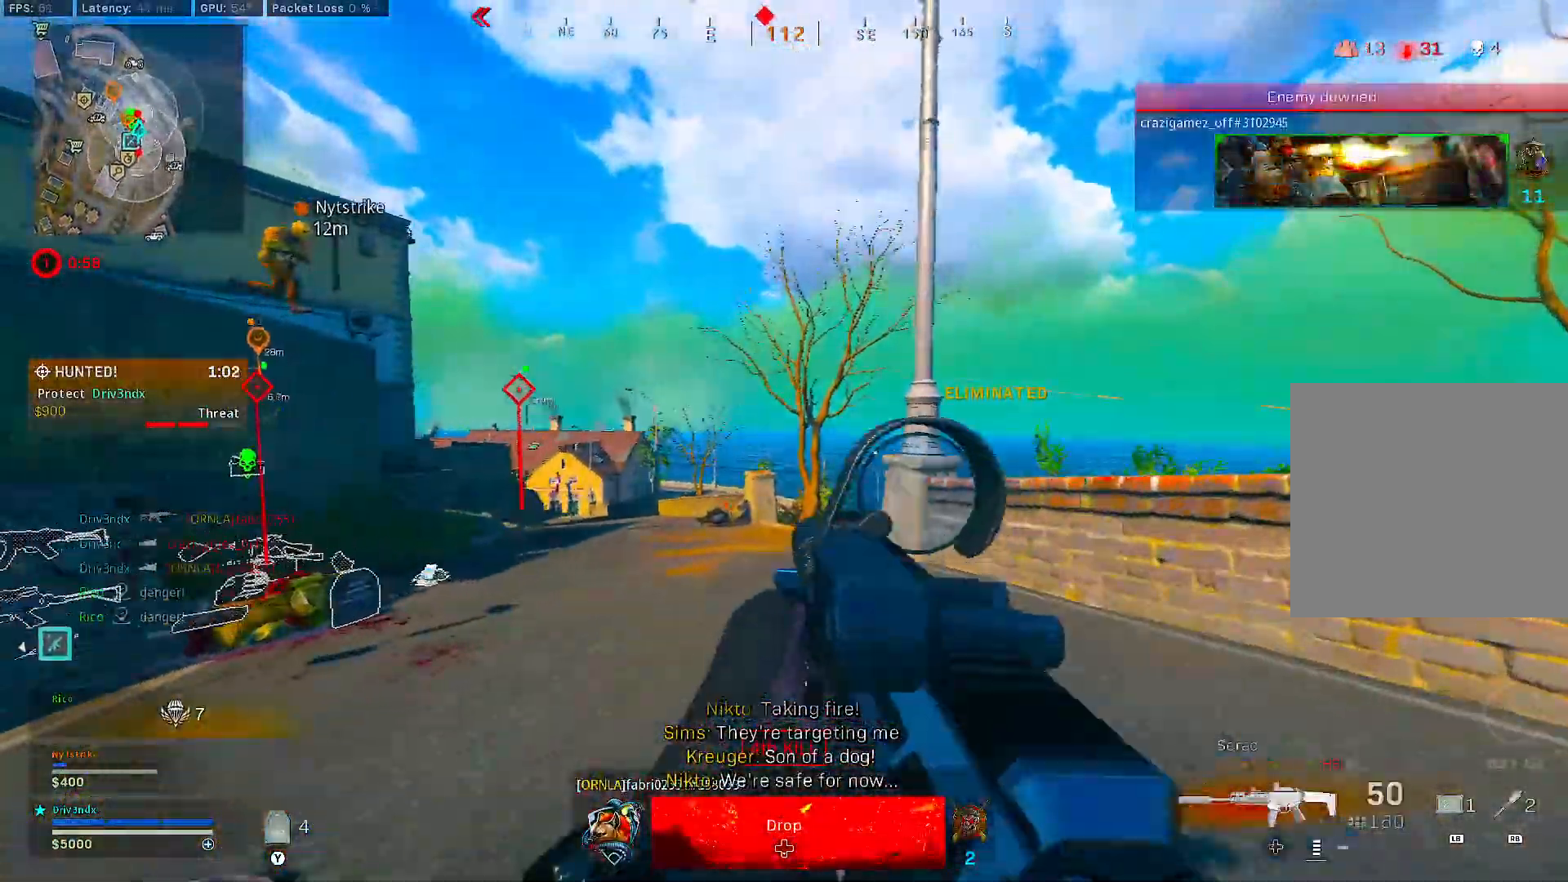
{"buttons": ["L2", "R2"], "left_stick": "down", "right_stick": "center", "events": [[67, "B", "down"], [67, "L2", "down"], [67, "left_stick", "right"], [117, "A", "down"], [133, "right_stick", "center"], [167, "left_stick", "down-right"], [183, "A", "up"], [183, "B", "up"], [350, "R2", "down"], [367, "right_stick", "down"], [467, "left_stick", "down"], [500, "right_stick", "center"]]}
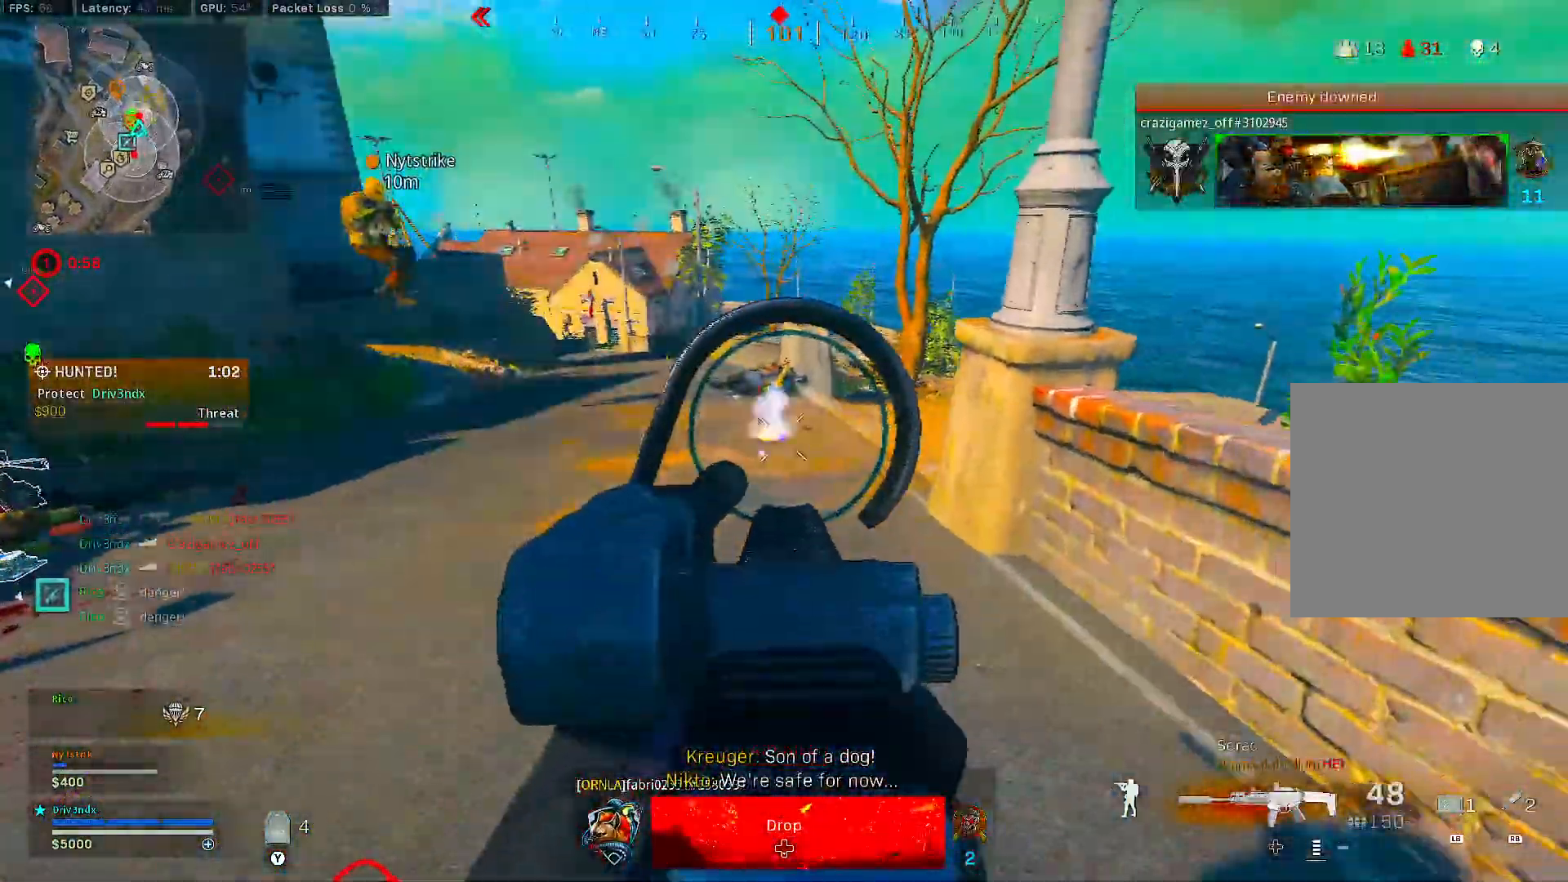
{"buttons": ["L2", "R2"], "left_stick": "down-left", "right_stick": "center", "events": [[133, "right_stick", "up-left"], [267, "left_stick", "down-left"], [283, "right_stick", "center"], [433, "right_stick", "down"], [500, "right_stick", "center"]]}
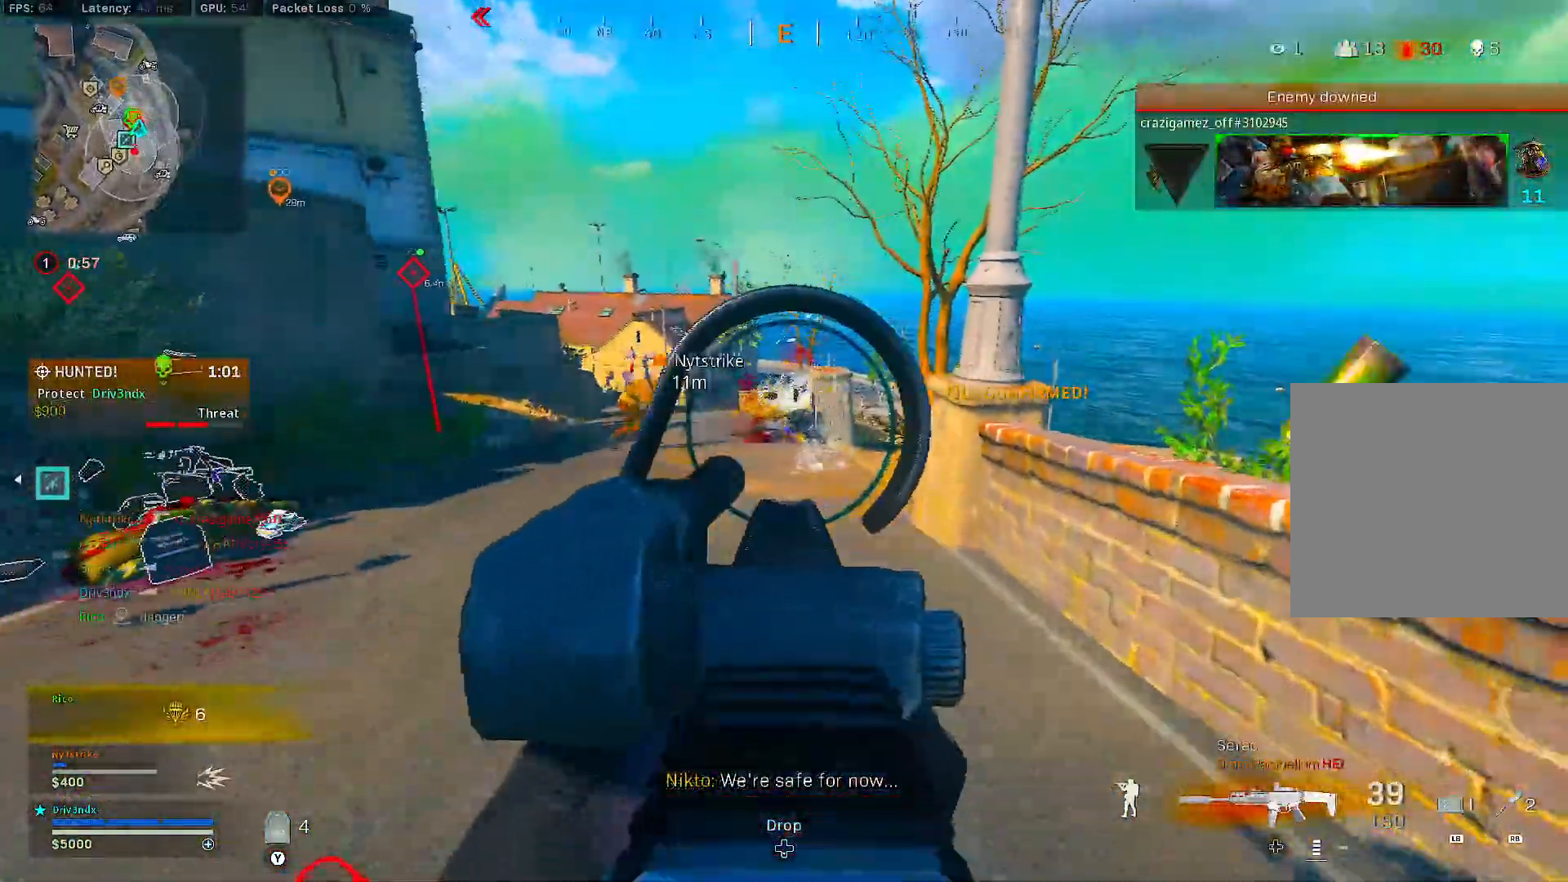
{"buttons": ["L3"], "left_stick": "up", "right_stick": "center", "events": [[83, "L2", "up"], [83, "R2", "up"], [133, "left_stick", "up-left"], [167, "right_stick", "left"], [233, "left_stick", "up"], [317, "right_stick", "center"], [350, "L3", "down"]]}
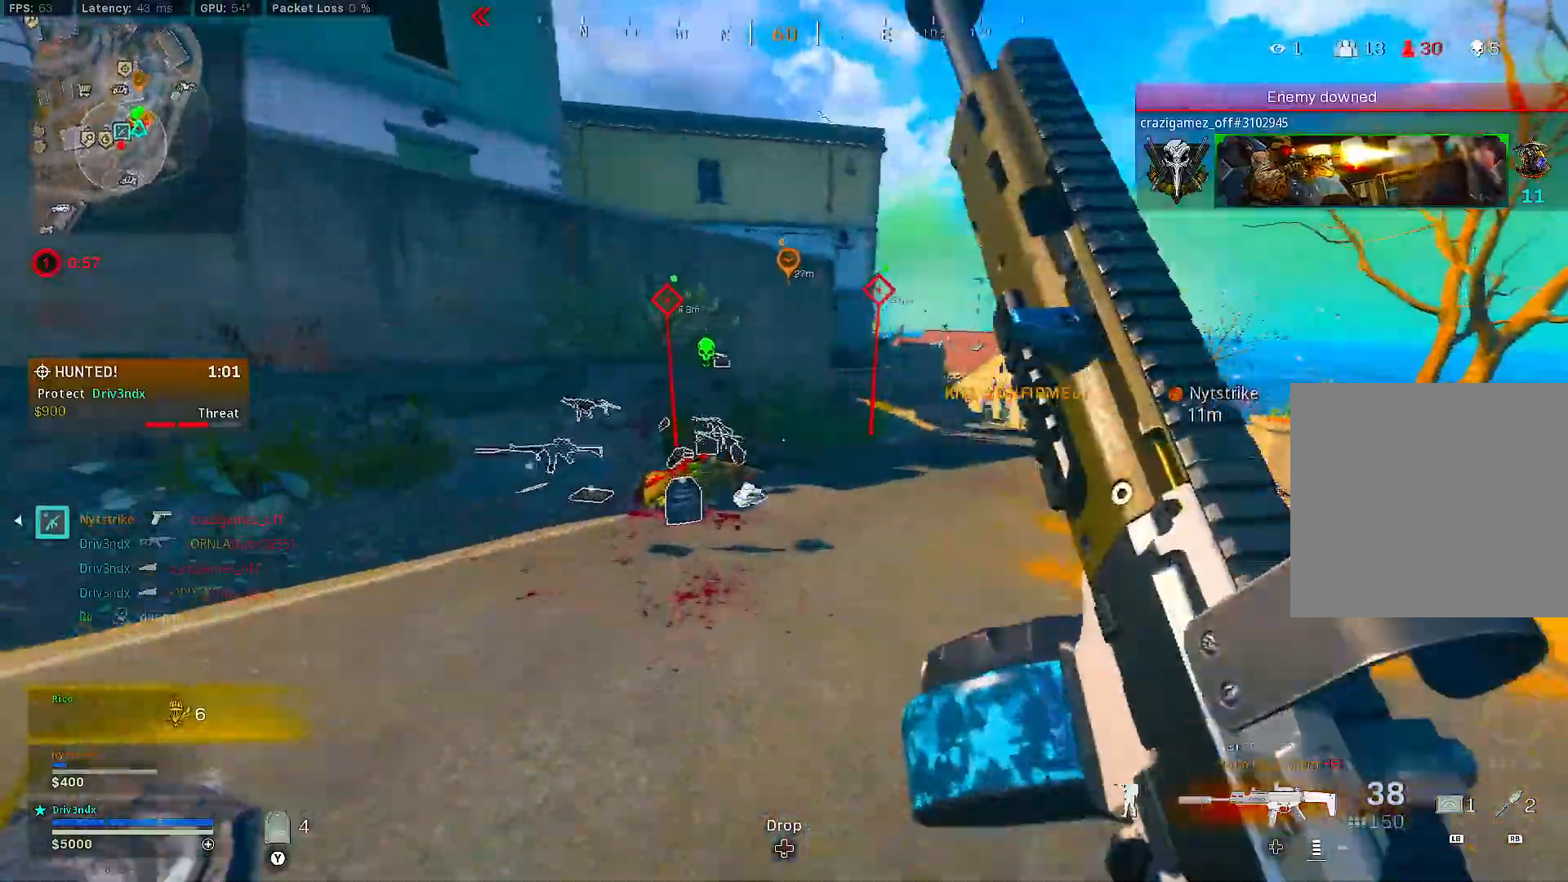
{"buttons": [], "left_stick": "up", "right_stick": "left", "events": [[50, "right_stick", "down-left"], [150, "right_stick", "center"], [250, "B", "down"], [283, "L3", "up"], [450, "B", "up"], [500, "right_stick", "left"]]}
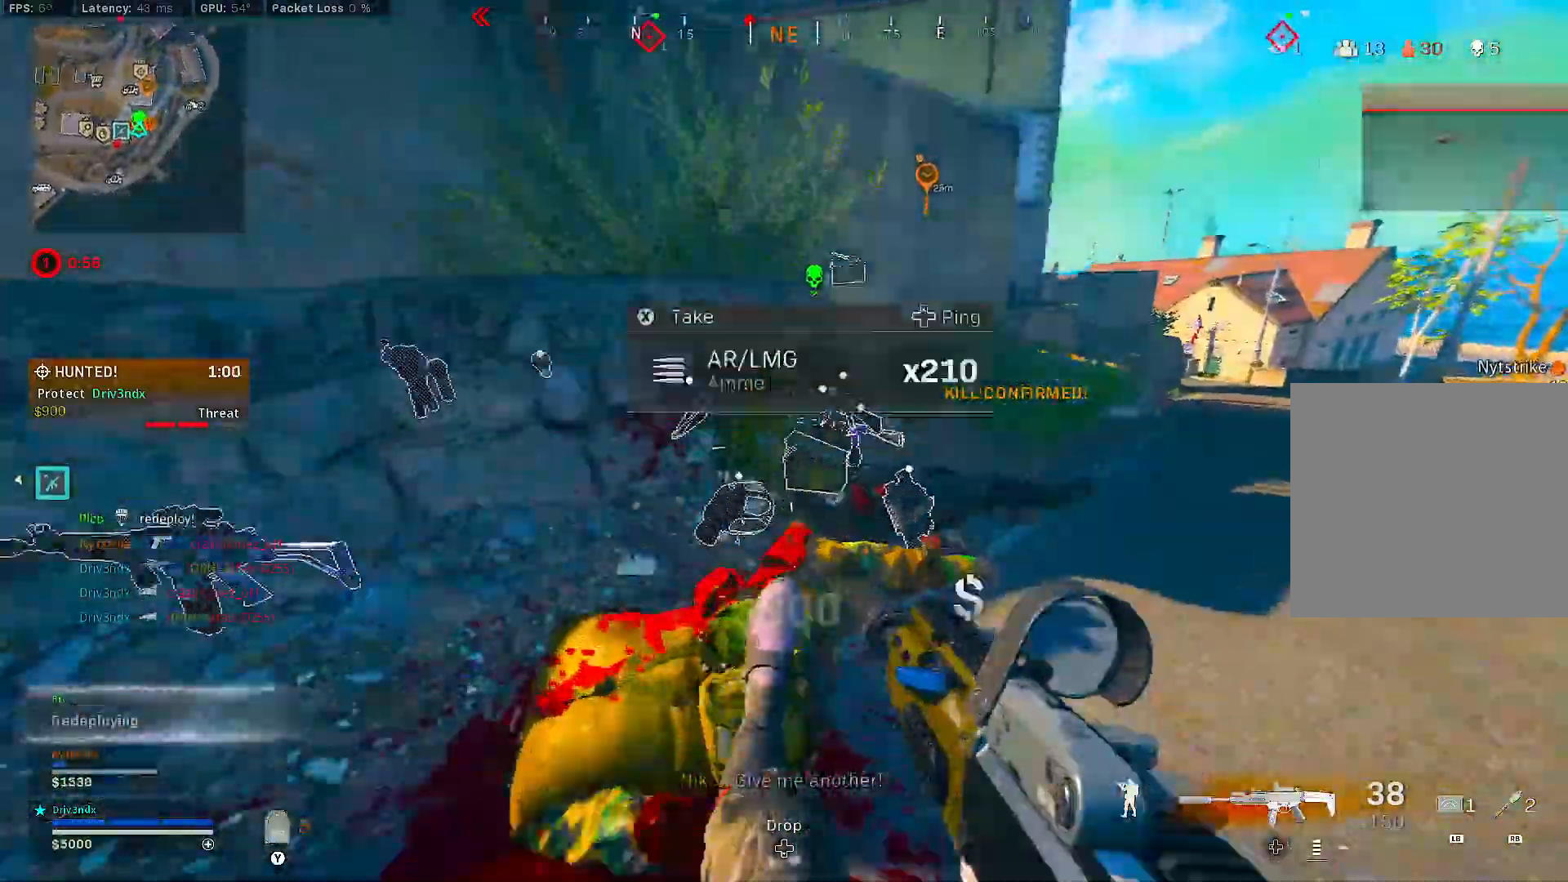
{"buttons": [], "left_stick": "up-left", "right_stick": "center", "events": [[17, "B", "down"], [67, "A", "down"], [117, "left_stick", "down-left"], [150, "A", "up"], [150, "B", "up"], [267, "right_stick", "up-left"], [317, "left_stick", "up-left"], [350, "Y", "down"], [367, "right_stick", "center"], [467, "Y", "up"]]}
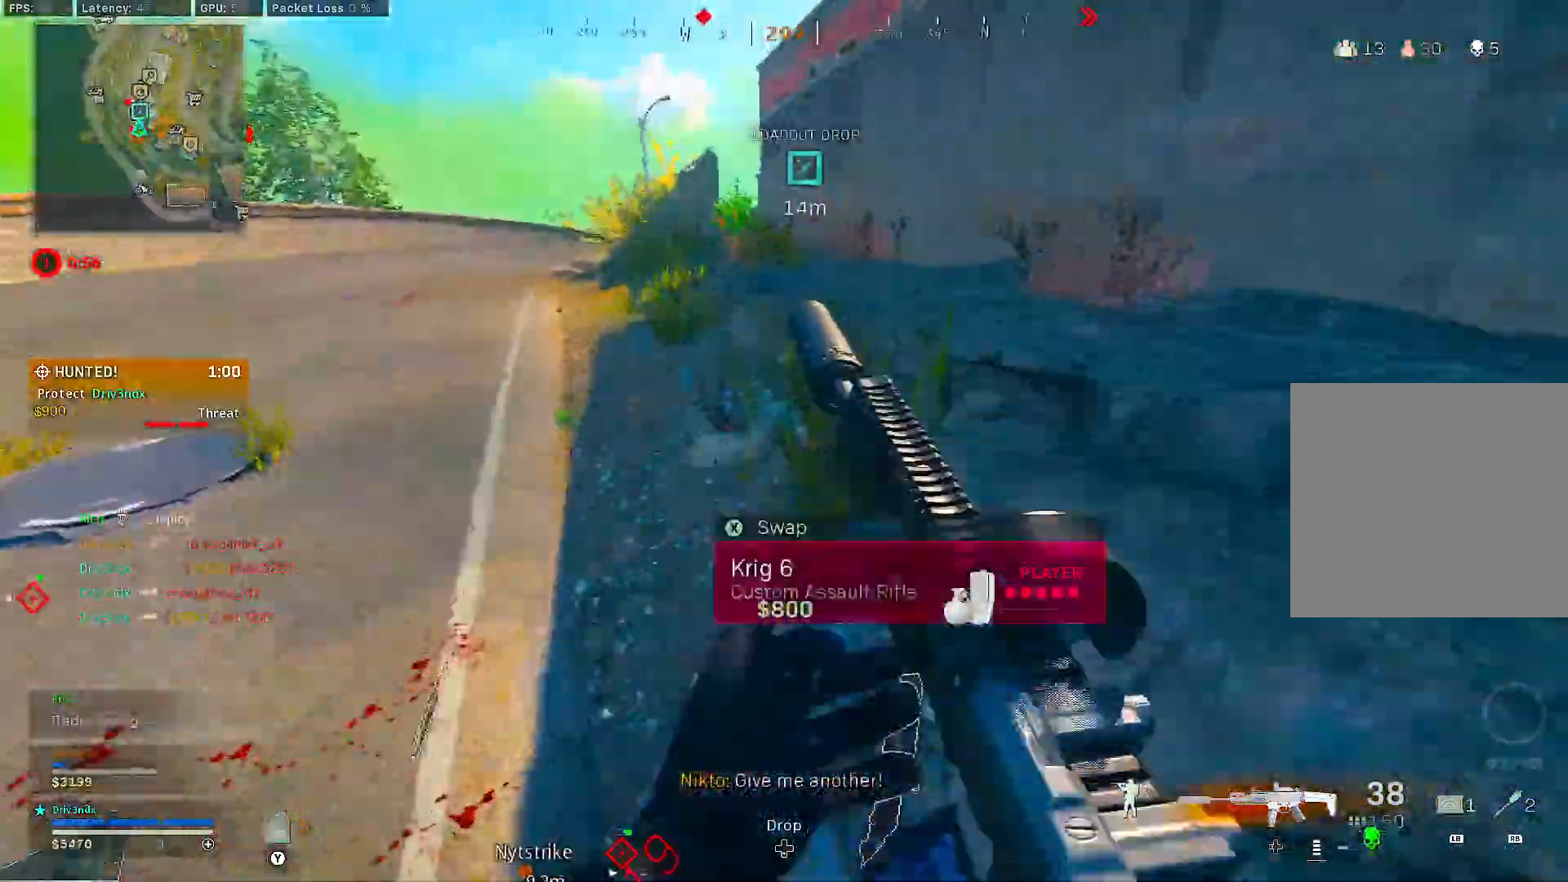
{"buttons": ["B"], "left_stick": "up", "right_stick": "center", "events": [[100, "right_stick", "left"], [167, "left_stick", "up"], [250, "right_stick", "center"], [433, "B", "down"]]}
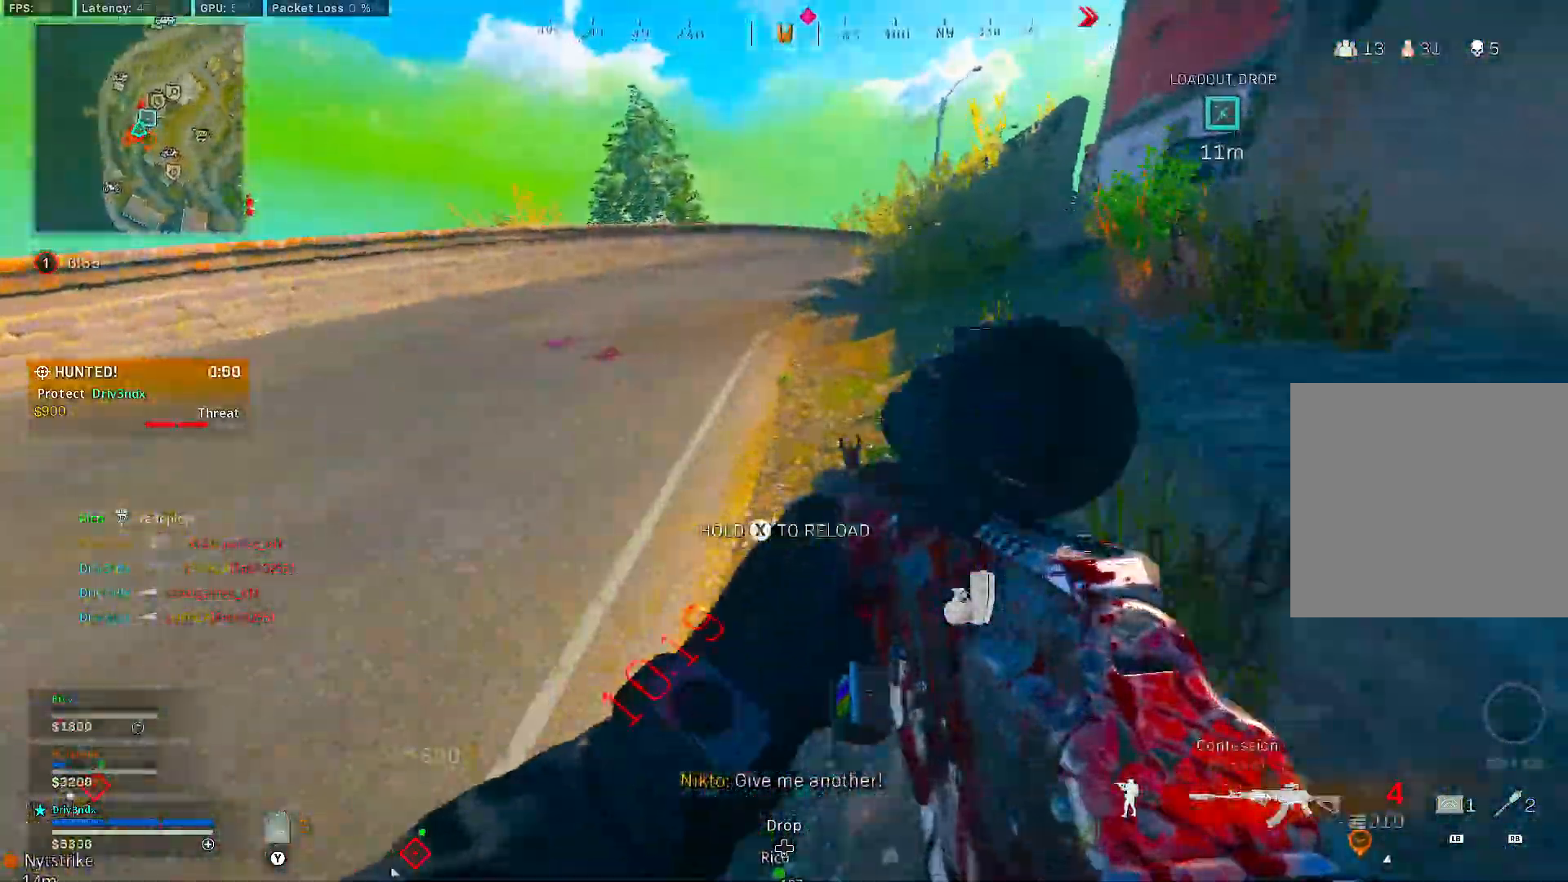
{"buttons": ["X"], "left_stick": "up-right", "right_stick": "center", "events": [[100, "X", "down"], [117, "left_stick", "up-right"], [150, "B", "up"], [200, "B", "down"], [250, "A", "down"], [317, "B", "up"], [333, "A", "up"]]}
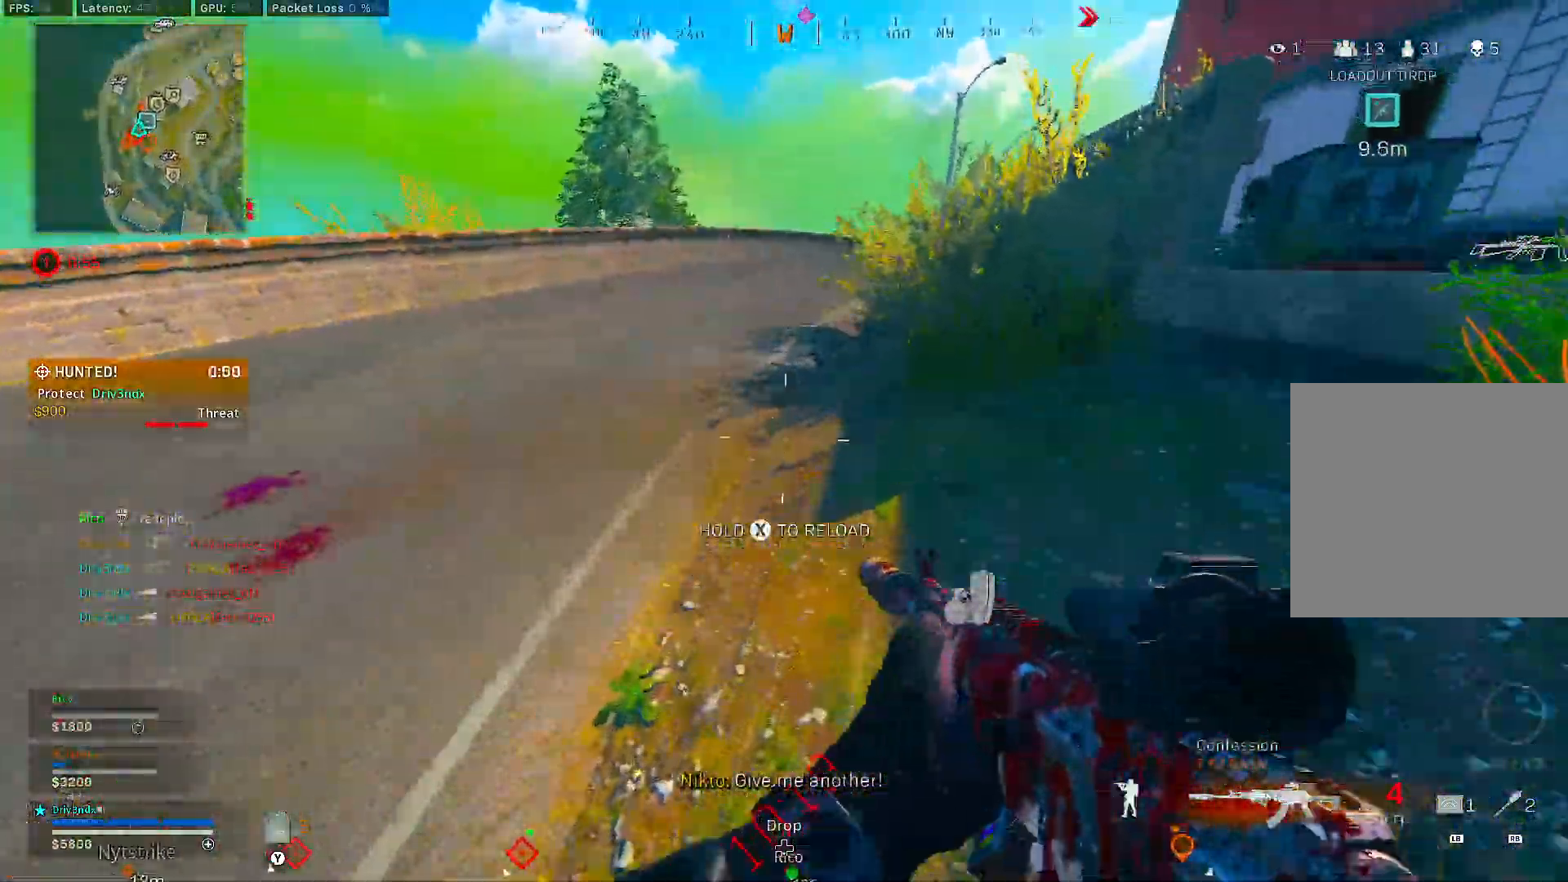
{"buttons": [], "left_stick": "up", "right_stick": "center"}
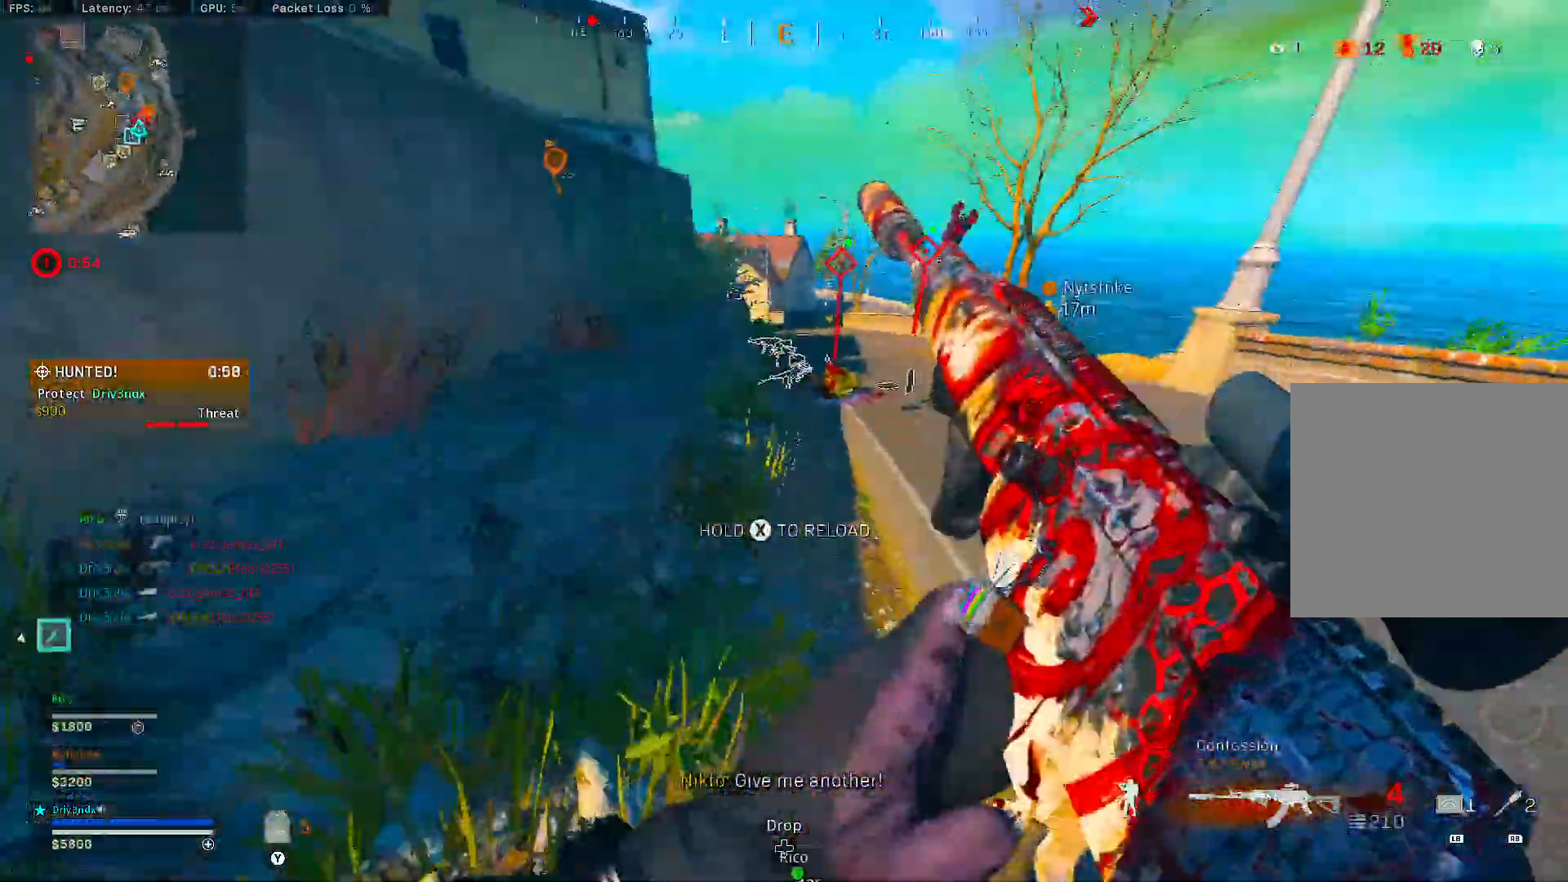
{"buttons": ["B"], "left_stick": "up", "right_stick": "center", "events": [[33, "B", "down"]]}
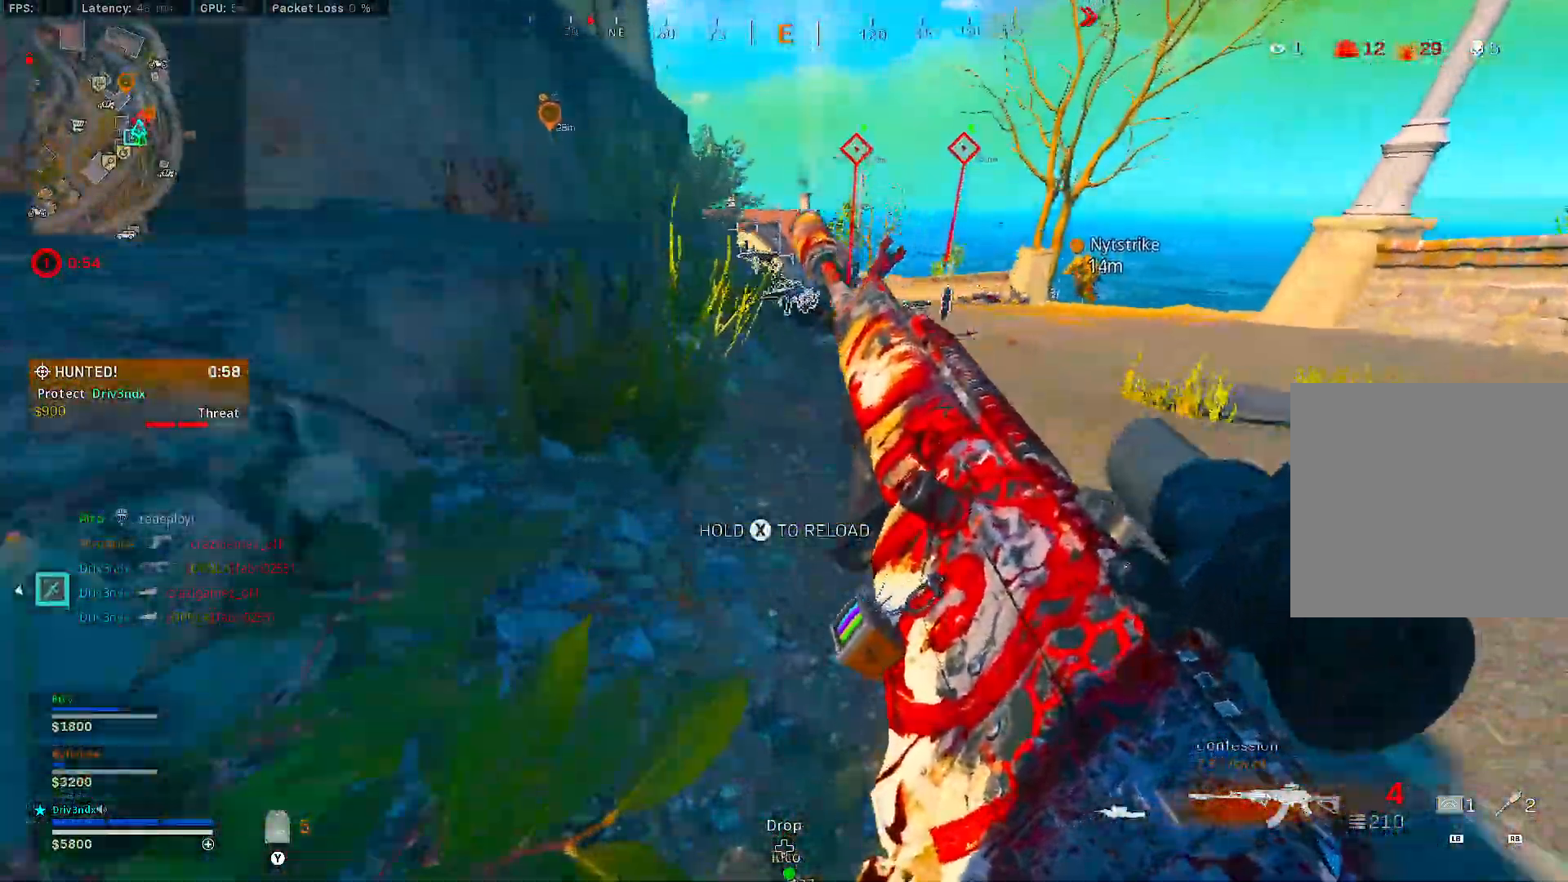
{"buttons": ["A"], "left_stick": "up", "right_stick": "center", "events": [[167, "B", "up"], [200, "right_stick", "right"], [233, "B", "down"], [300, "A", "down"], [317, "right_stick", "center"], [350, "B", "up"]]}